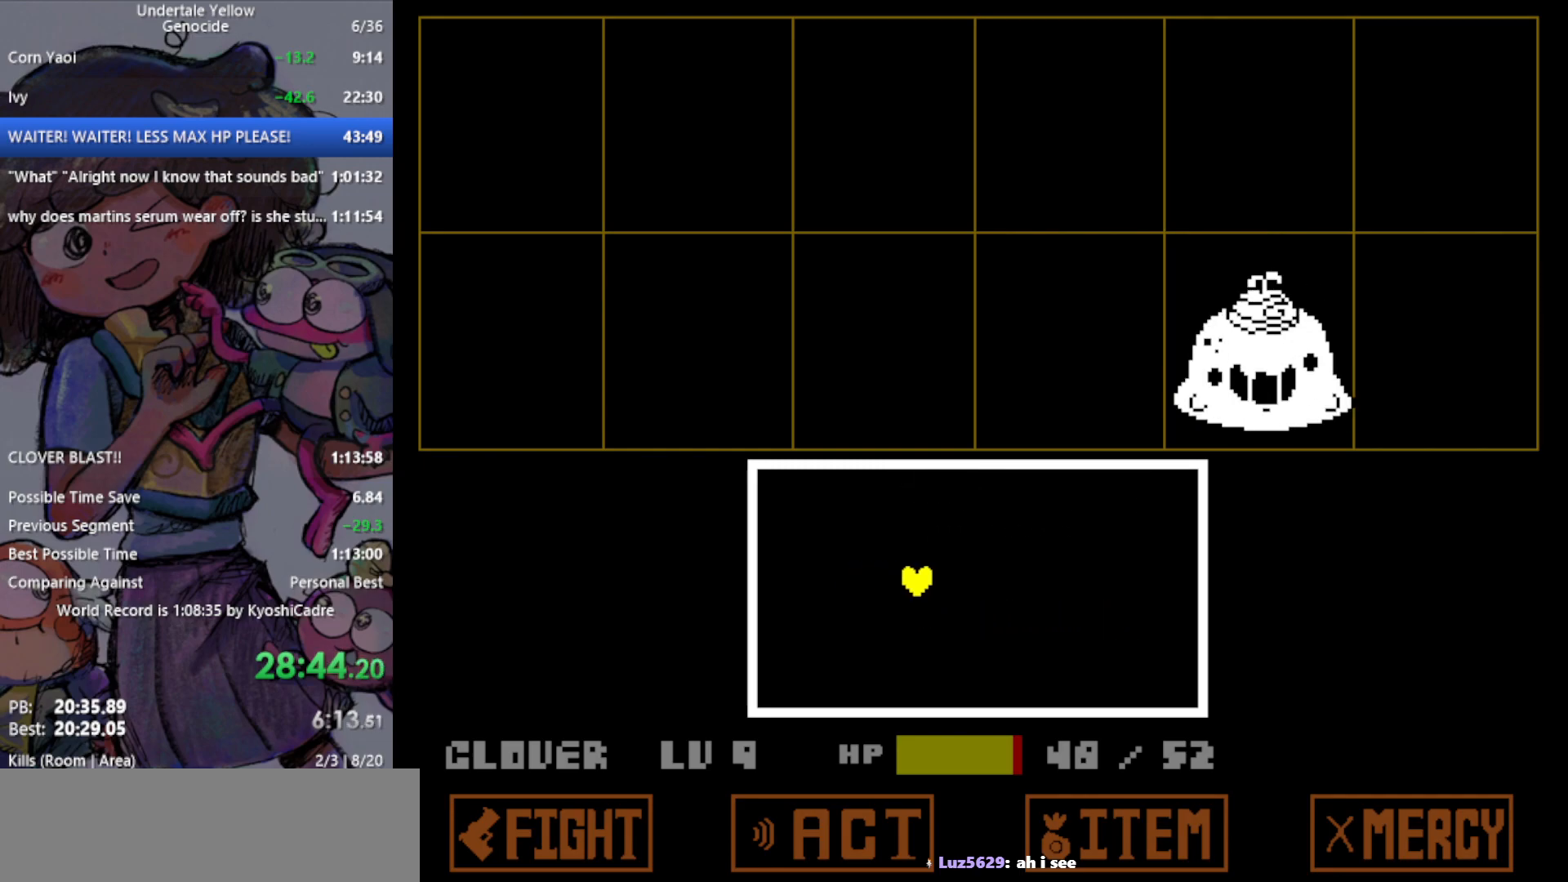
Gameplay with keyboard; each line is a JSON object with the keys held at the frame after it. "events" lists presses ("down") and releases ("up") of "c", "ctrl", "down", "left", "return", "right", "shift", "up", "x" and "z" between this image and that frame as [ms after this image, input, new state], when the widget could be followed in between. No other keys are recorded. Mouse input is not recorded.
{"keys": [], "events": [[17, "right", "up"]]}
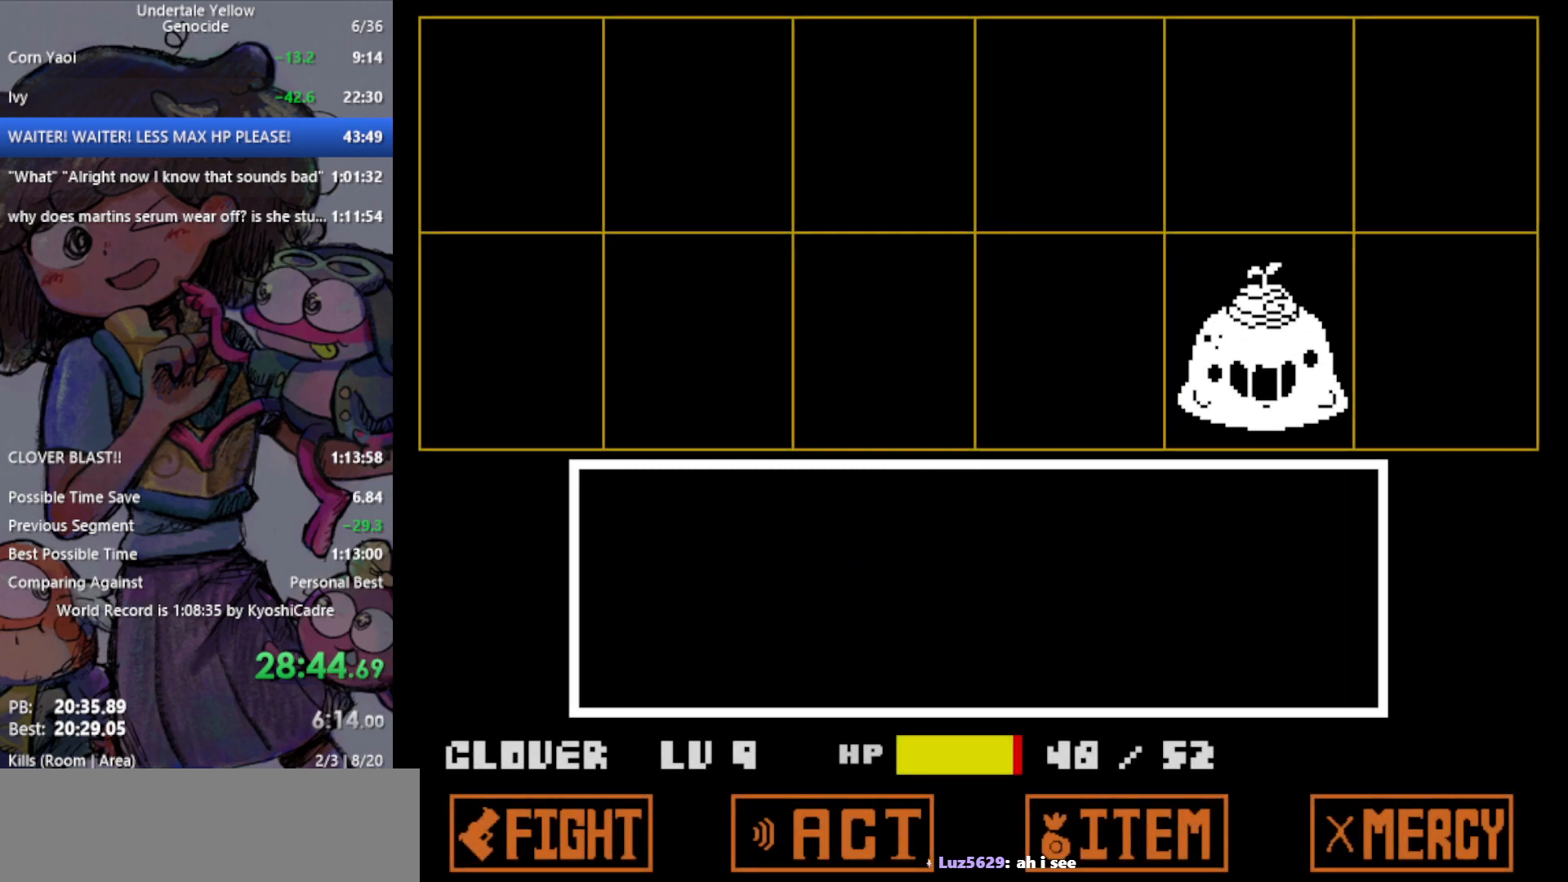
{"keys": ["return"], "events": [[450, "z", "down"], [483, "return", "down"], [483, "z", "up"]]}
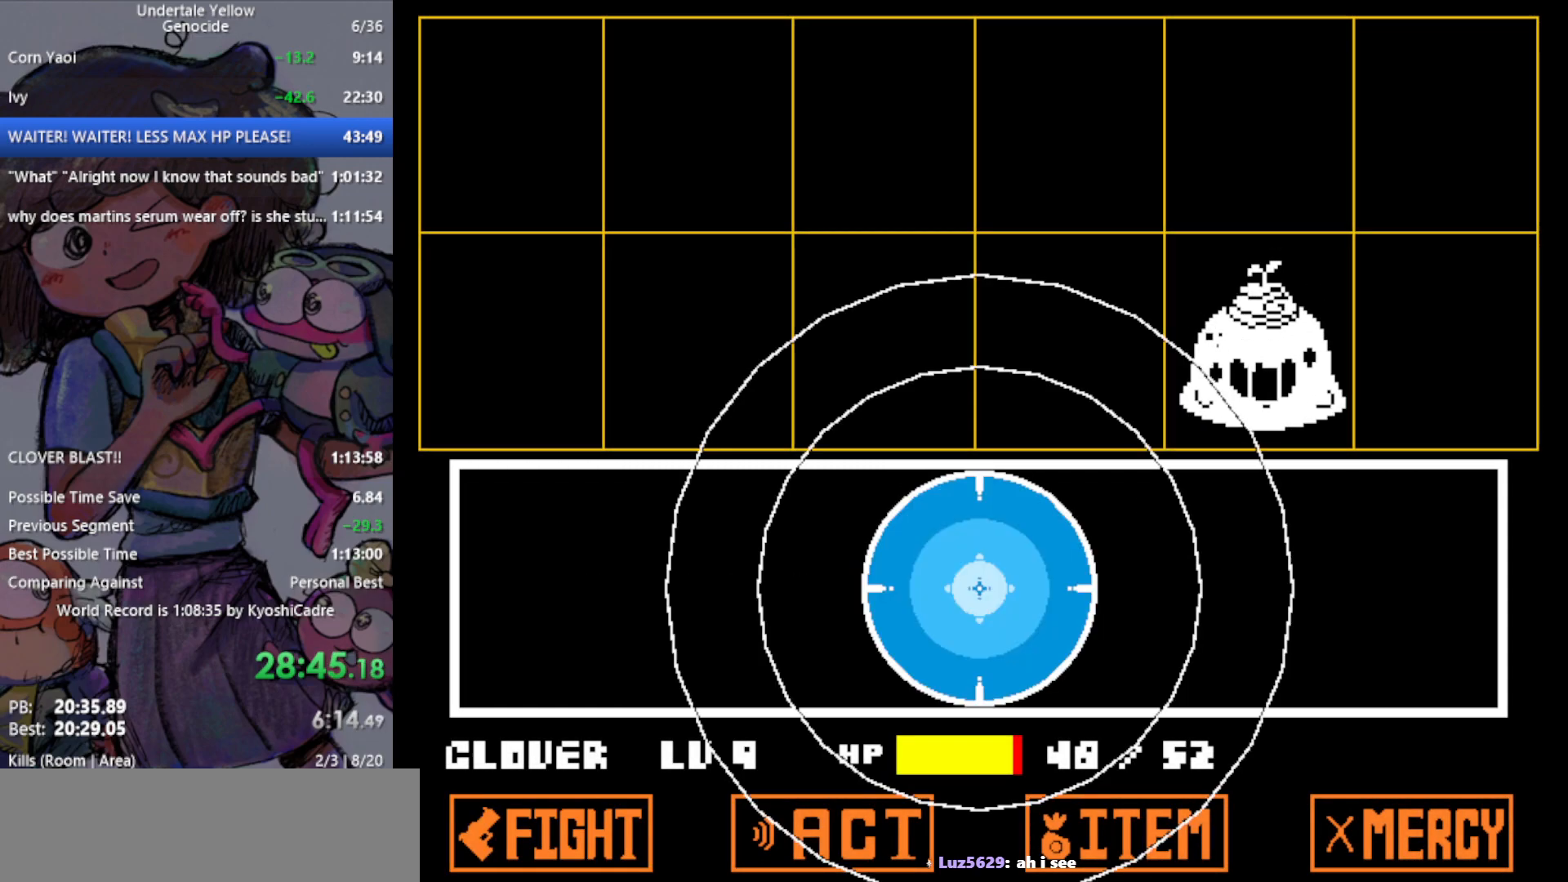
{"keys": [], "events": [[83, "return", "up"]]}
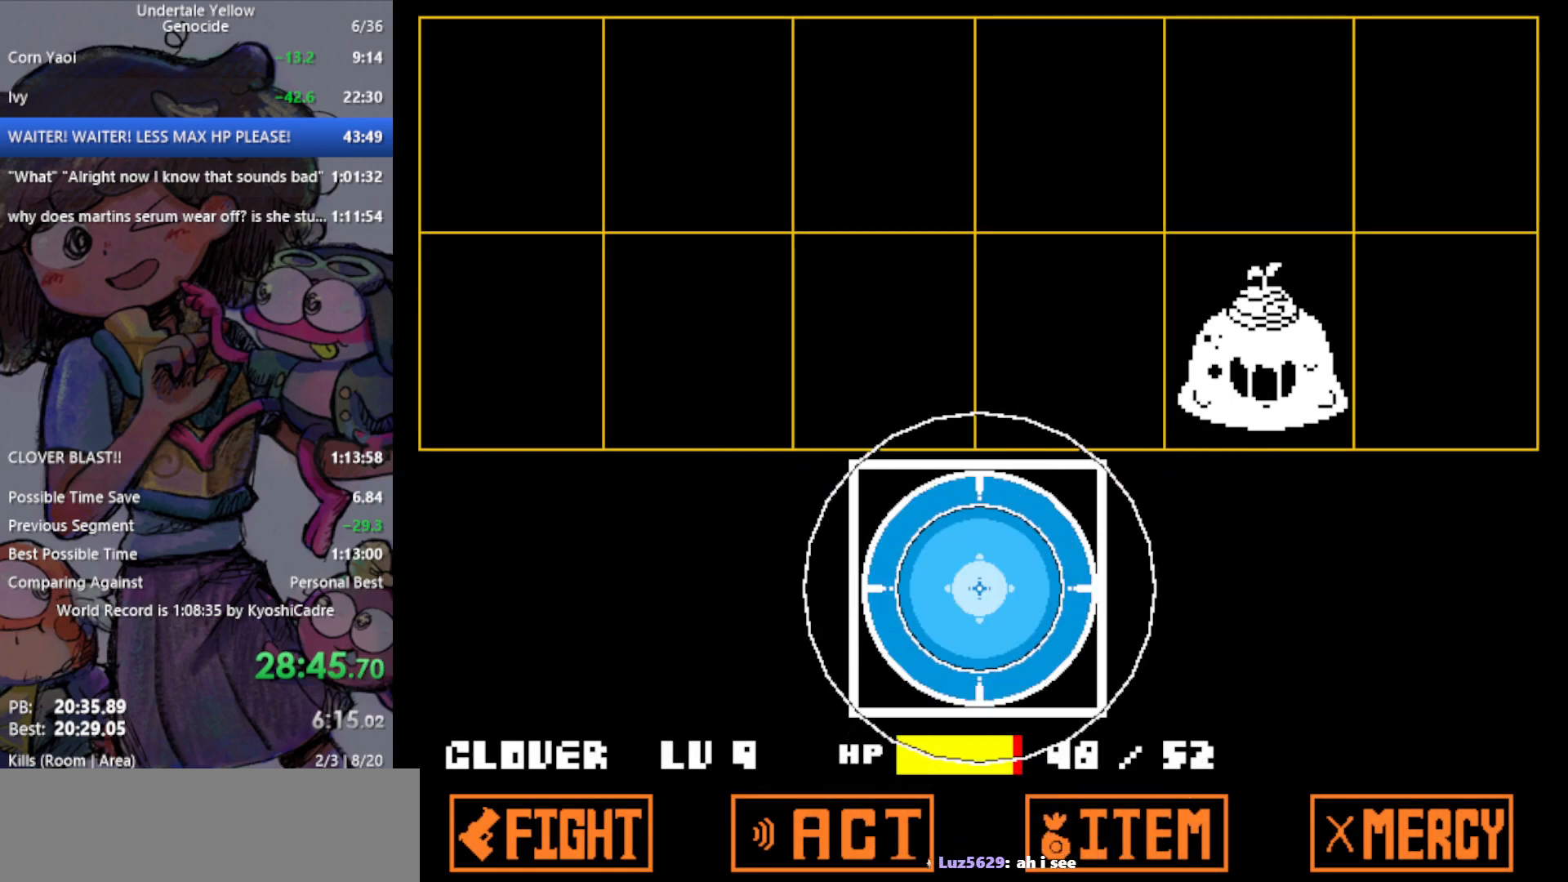
{"keys": [], "events": [[133, "return", "down"], [233, "return", "up"], [283, "z", "down"], [317, "return", "down"], [367, "return", "up"], [367, "z", "up"], [467, "return", "down"], [467, "z", "down"], [500, "return", "up"], [500, "z", "up"]]}
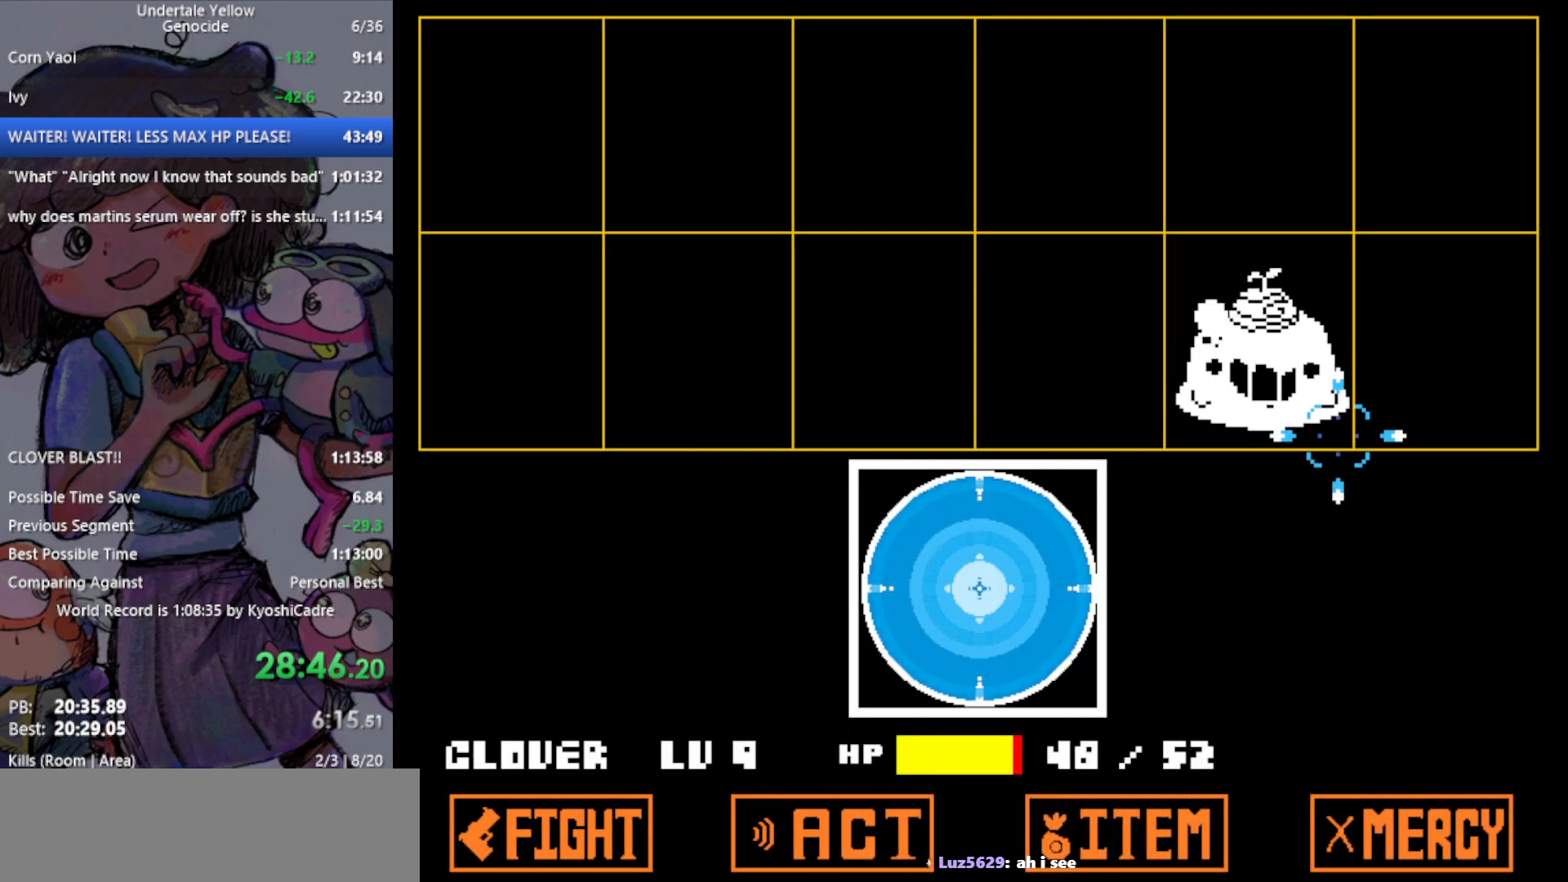
{"keys": ["z"], "events": [[100, "return", "down"], [100, "z", "down"], [150, "return", "up"], [150, "z", "up"], [233, "return", "down"], [233, "z", "down"], [283, "return", "up"], [283, "z", "up"], [333, "z", "down"], [383, "z", "up"], [417, "return", "down"], [467, "return", "up"], [467, "z", "down"]]}
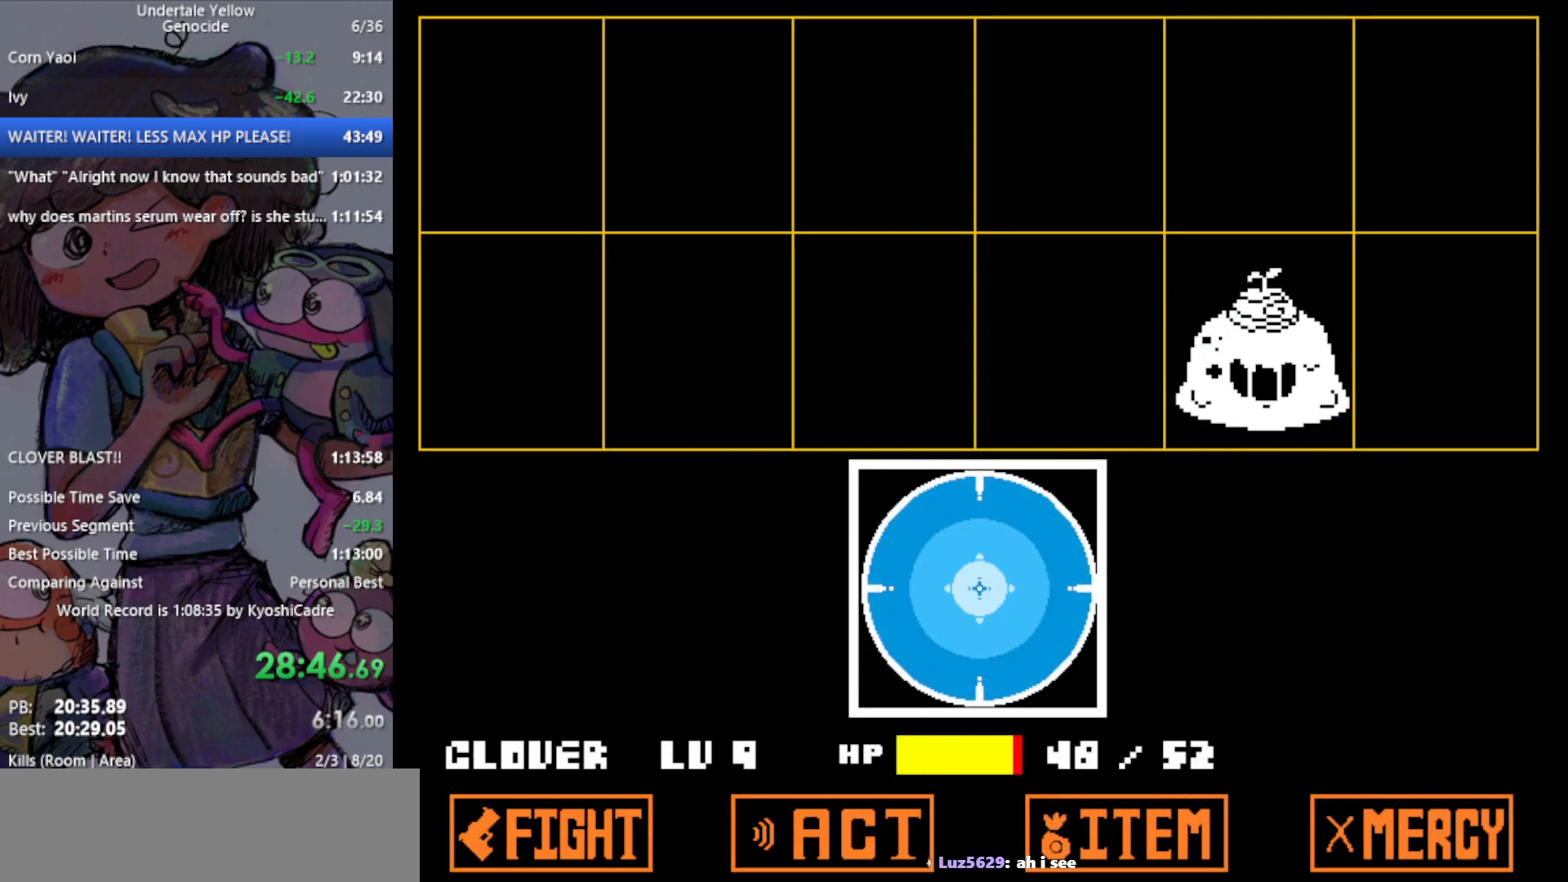
{"keys": [], "events": [[17, "z", "up"], [67, "return", "down"], [117, "return", "up"], [117, "z", "down"], [150, "z", "up"], [200, "return", "down"], [250, "return", "up"], [250, "z", "down"], [283, "z", "up"], [383, "return", "down"], [483, "return", "up"]]}
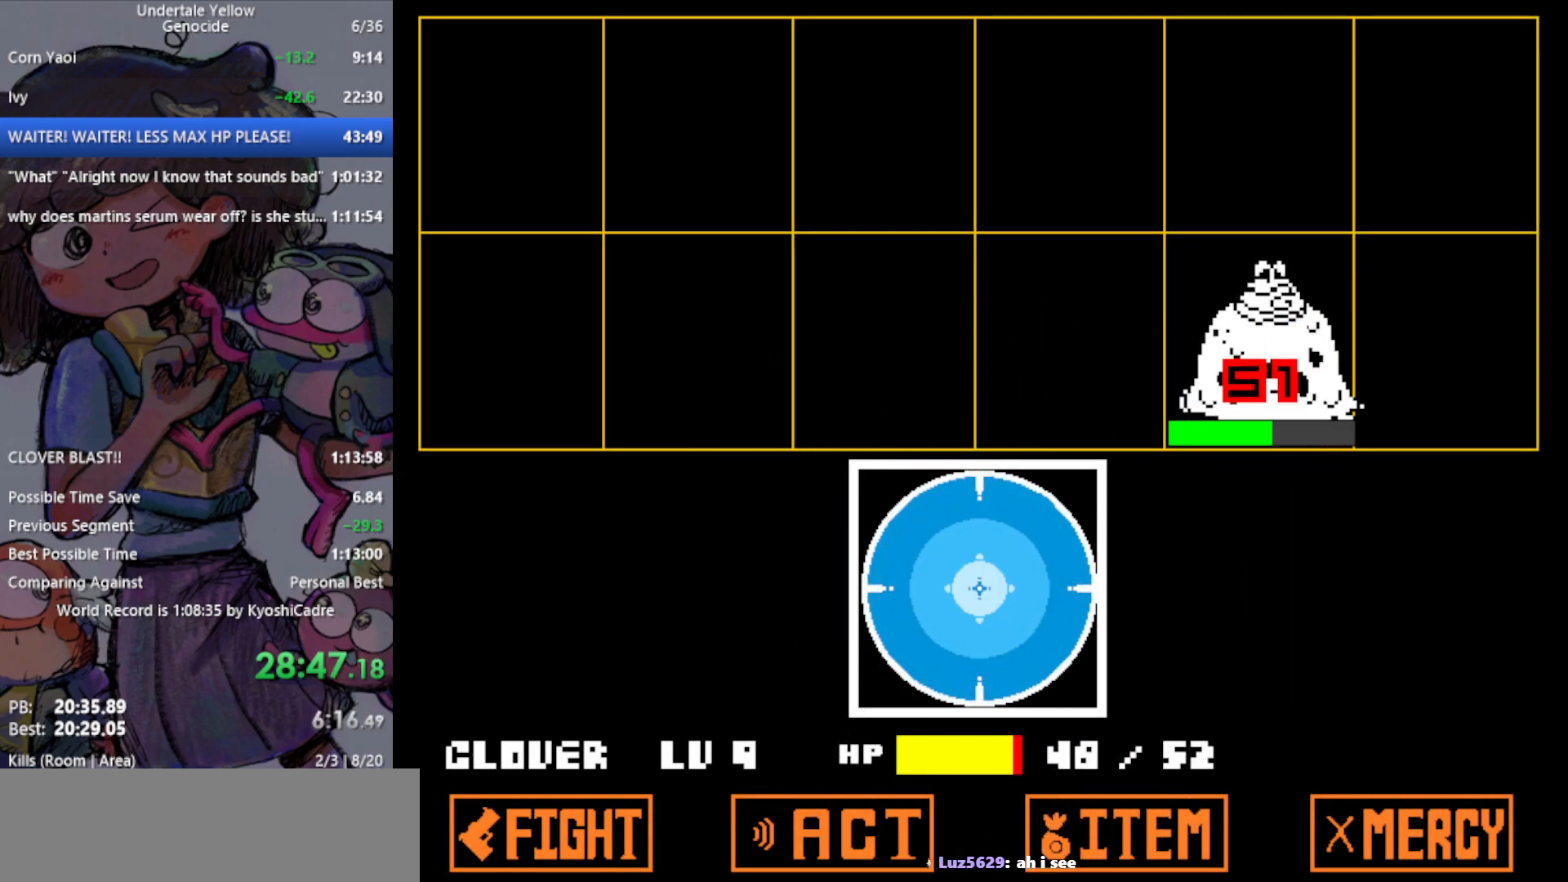
{"keys": [], "events": [[433, "x", "down"], [483, "x", "up"]]}
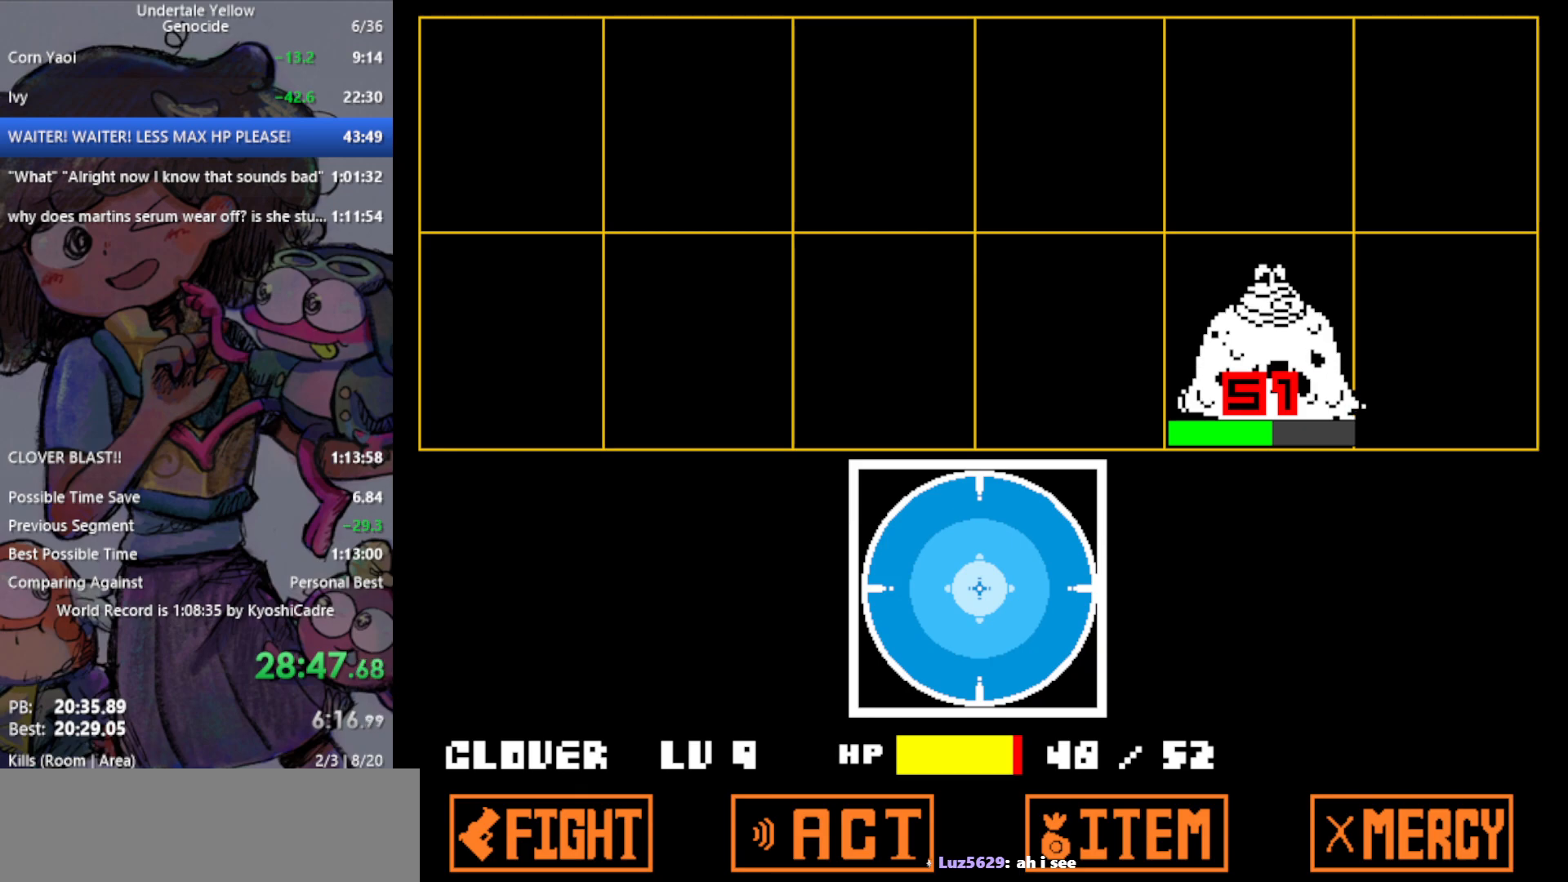
{"keys": [], "events": []}
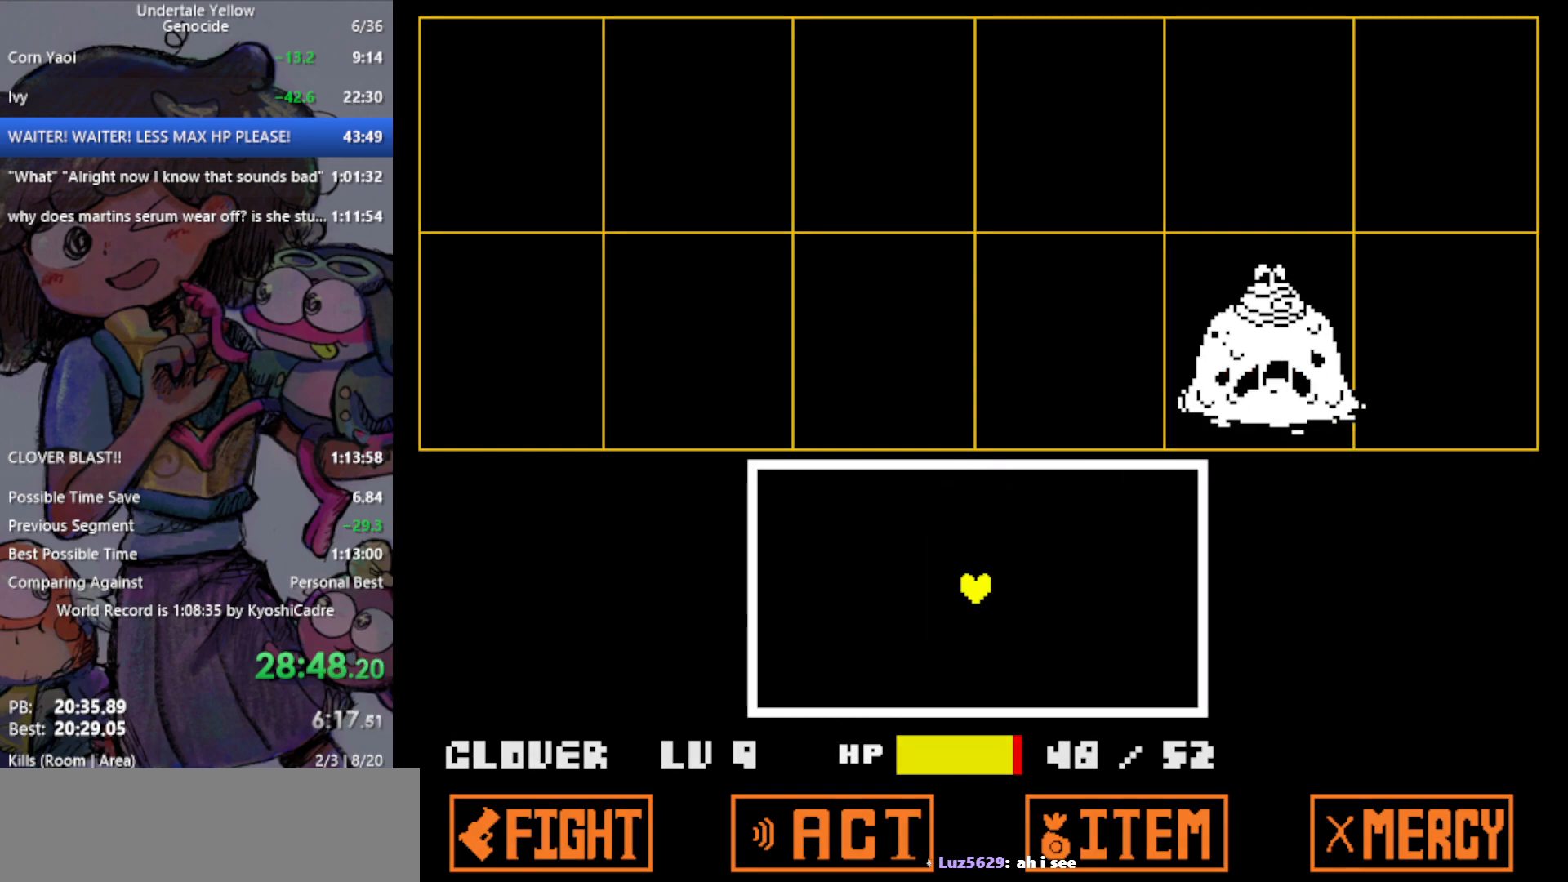
{"keys": [], "events": []}
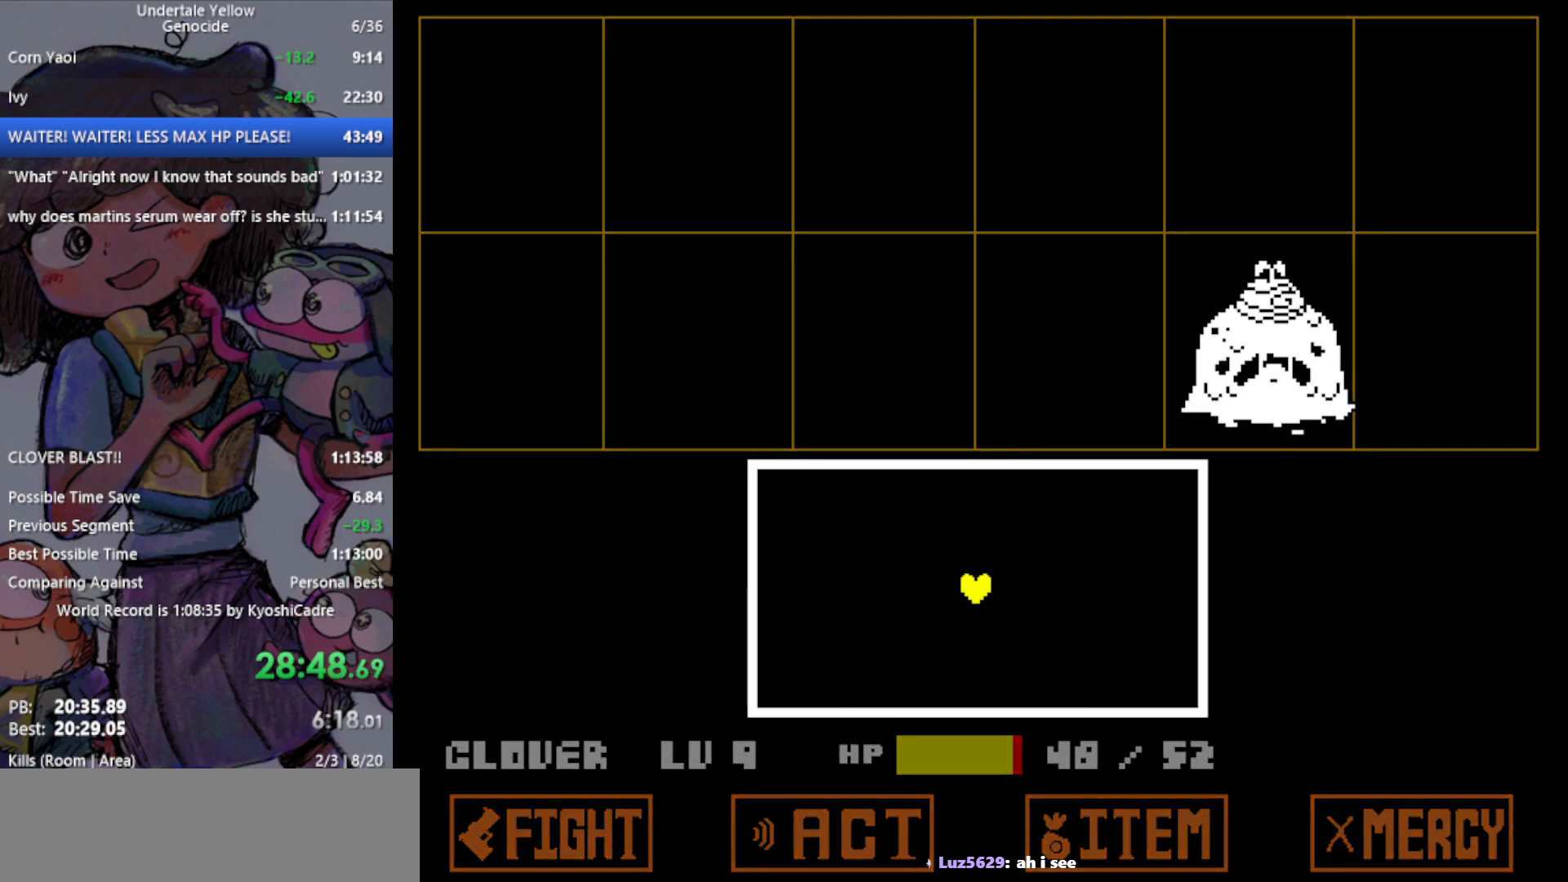
{"keys": [], "events": []}
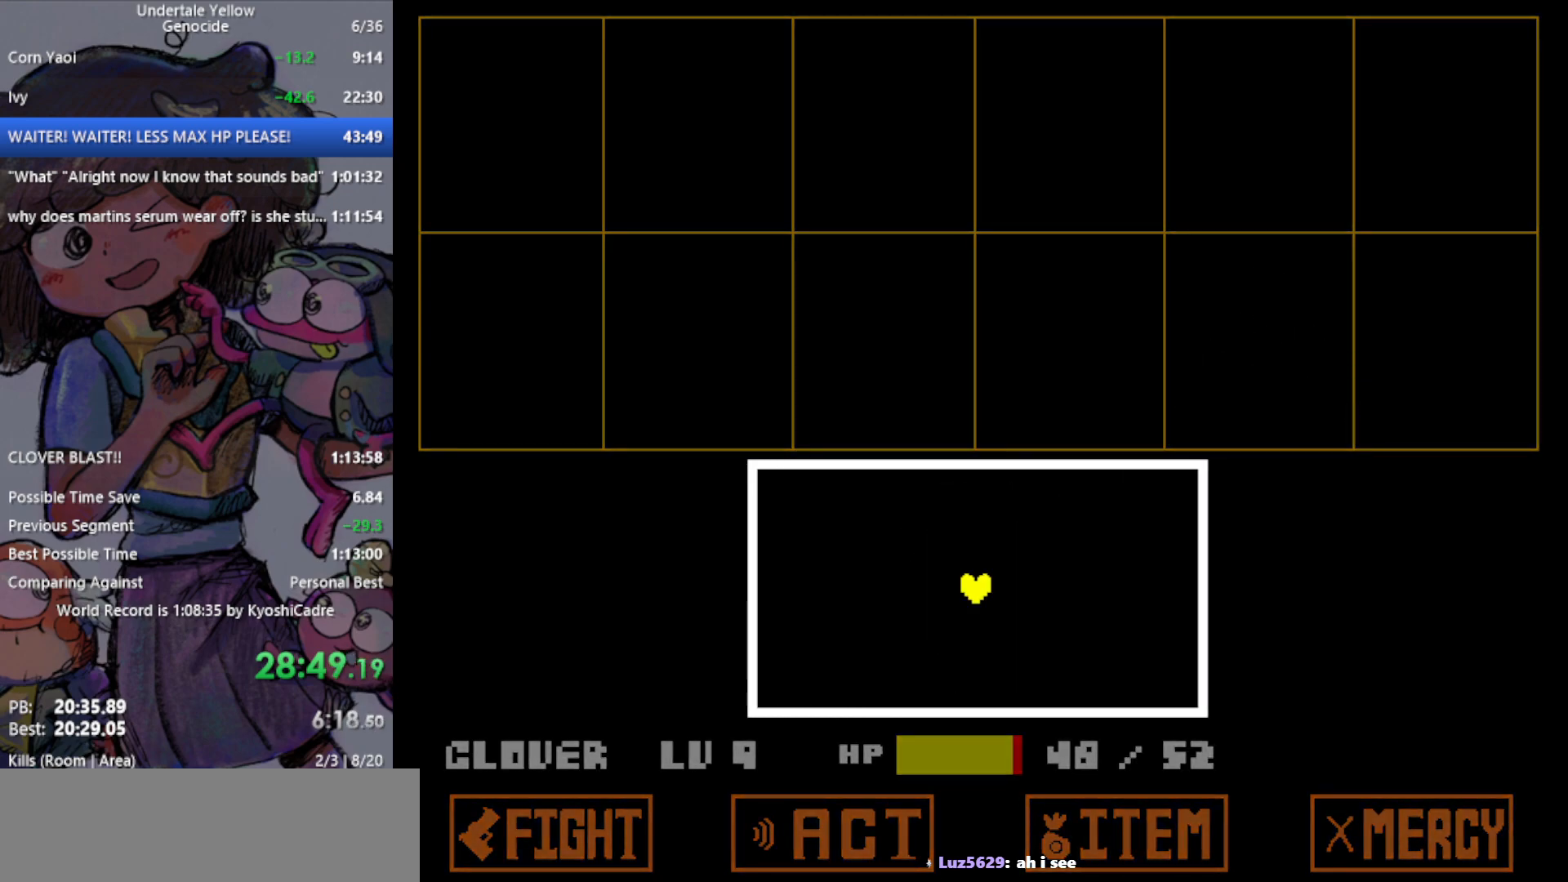
{"keys": [], "events": []}
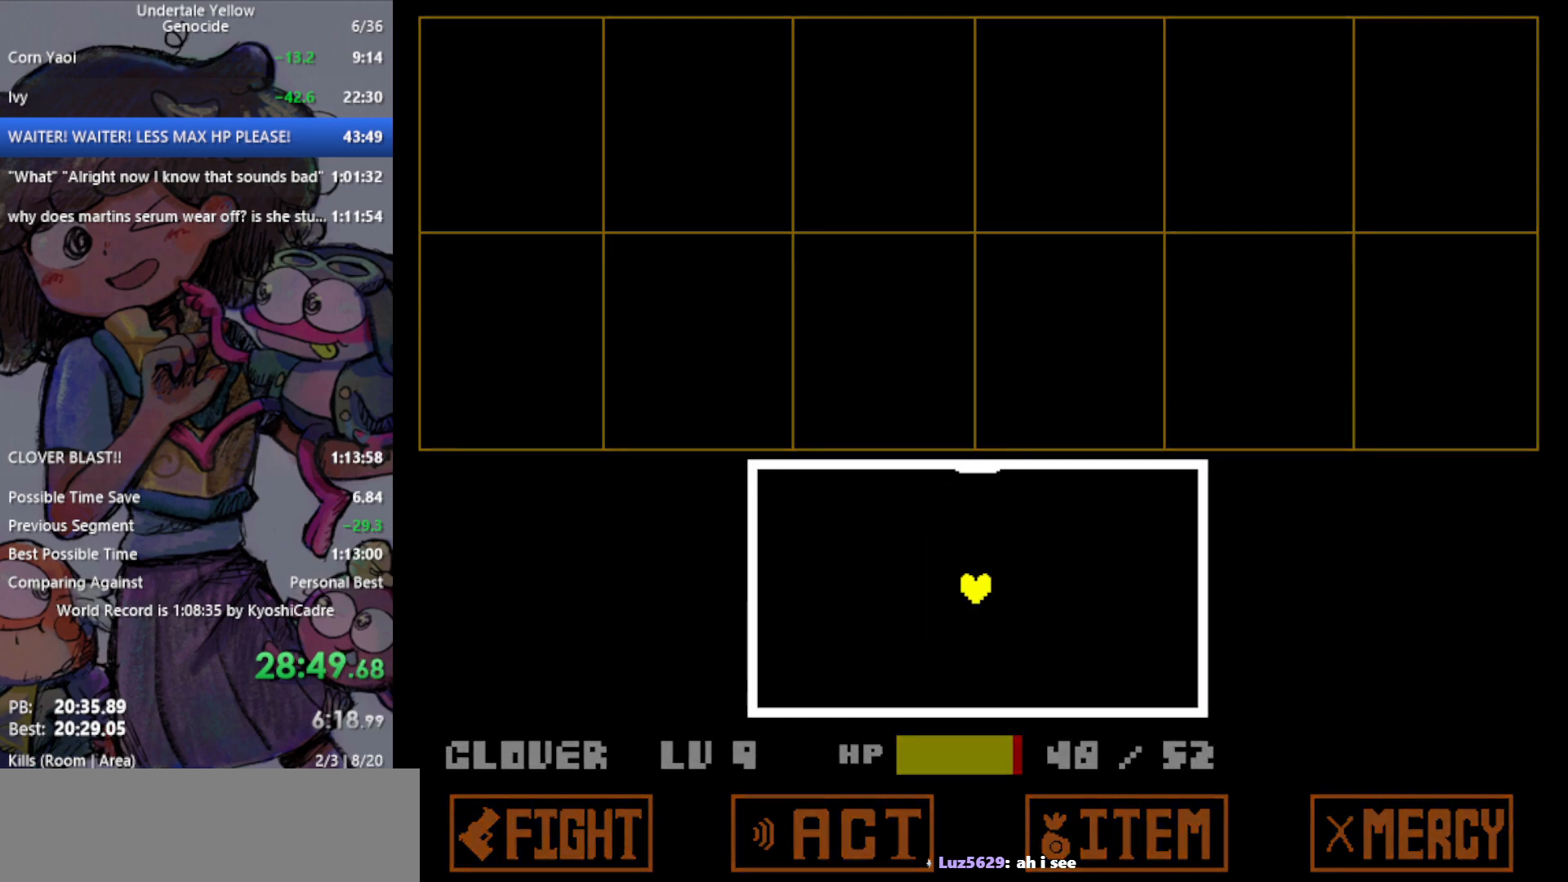
{"keys": ["left"], "events": [[300, "left", "down"]]}
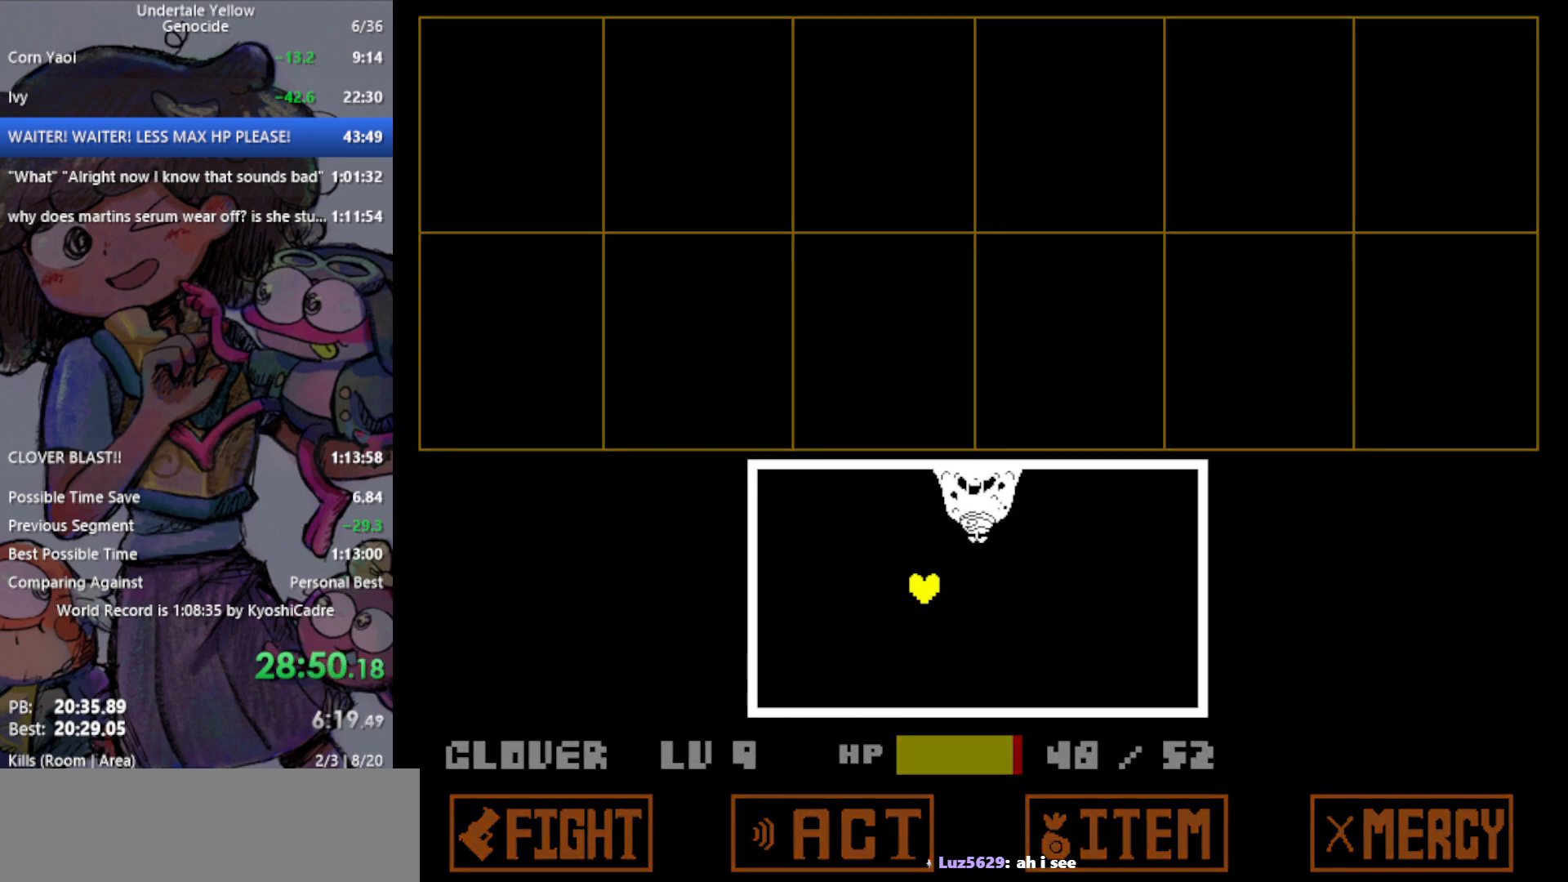
{"keys": ["right"], "events": [[267, "left", "up"], [367, "right", "down"]]}
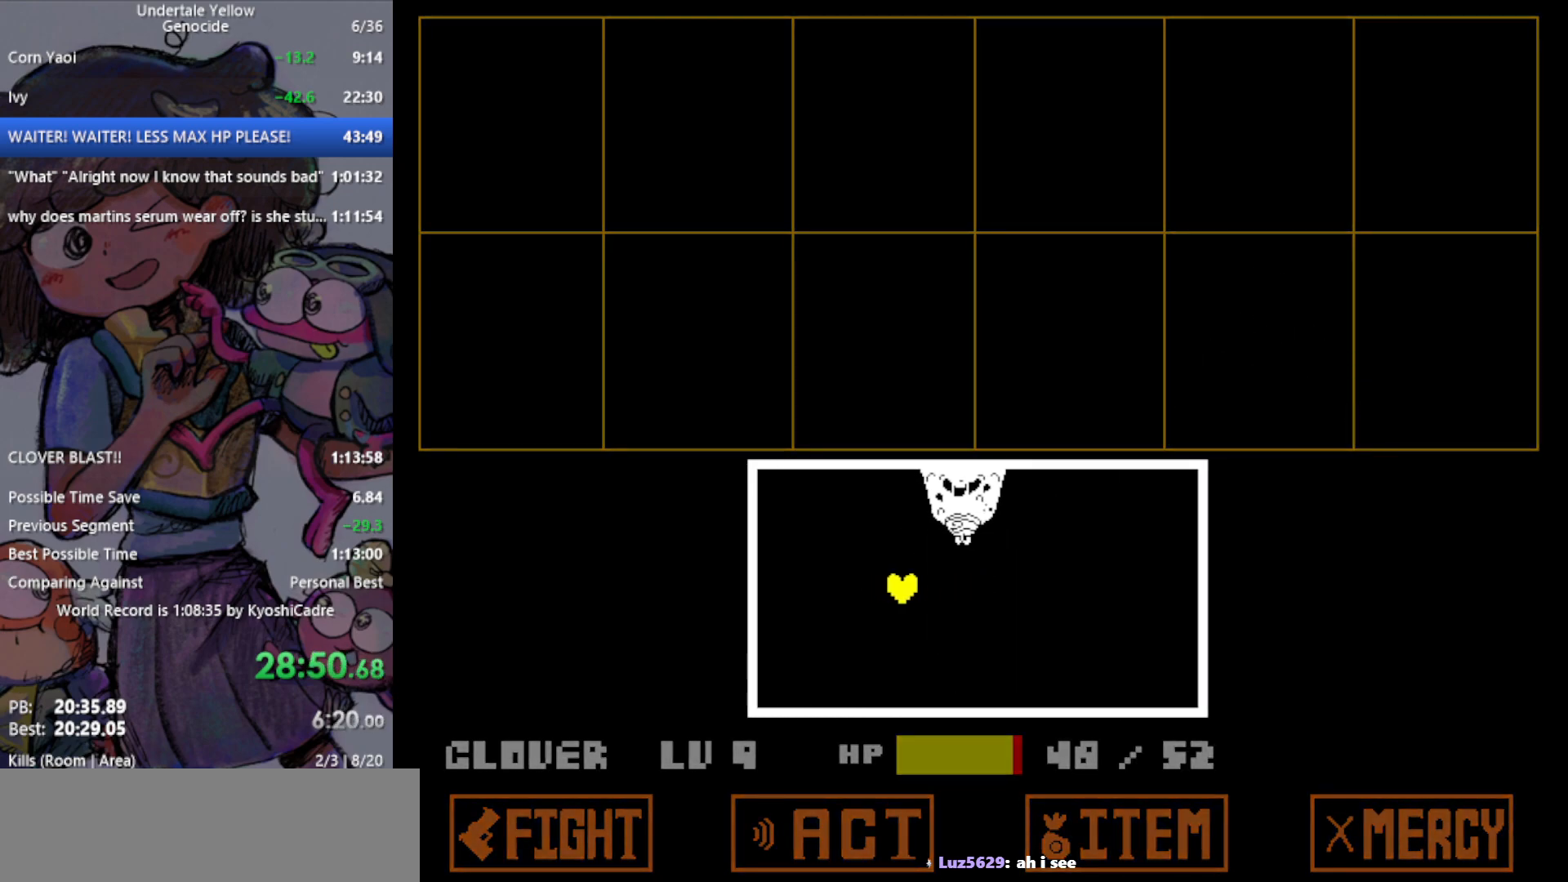
{"keys": ["right"], "events": []}
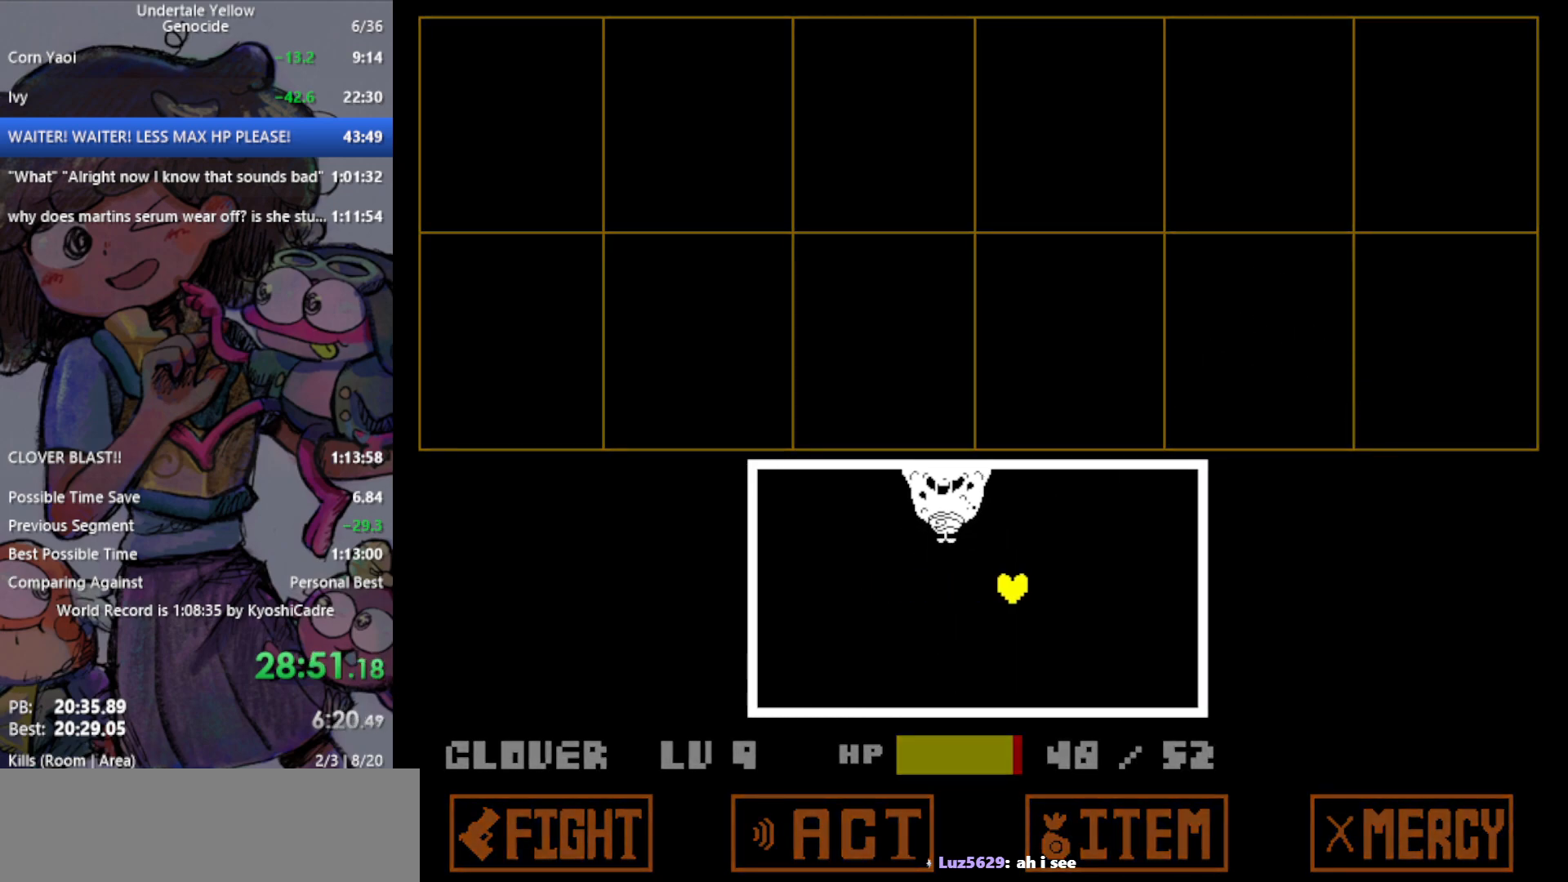
{"keys": ["left"], "events": [[333, "left", "down"], [333, "right", "up"]]}
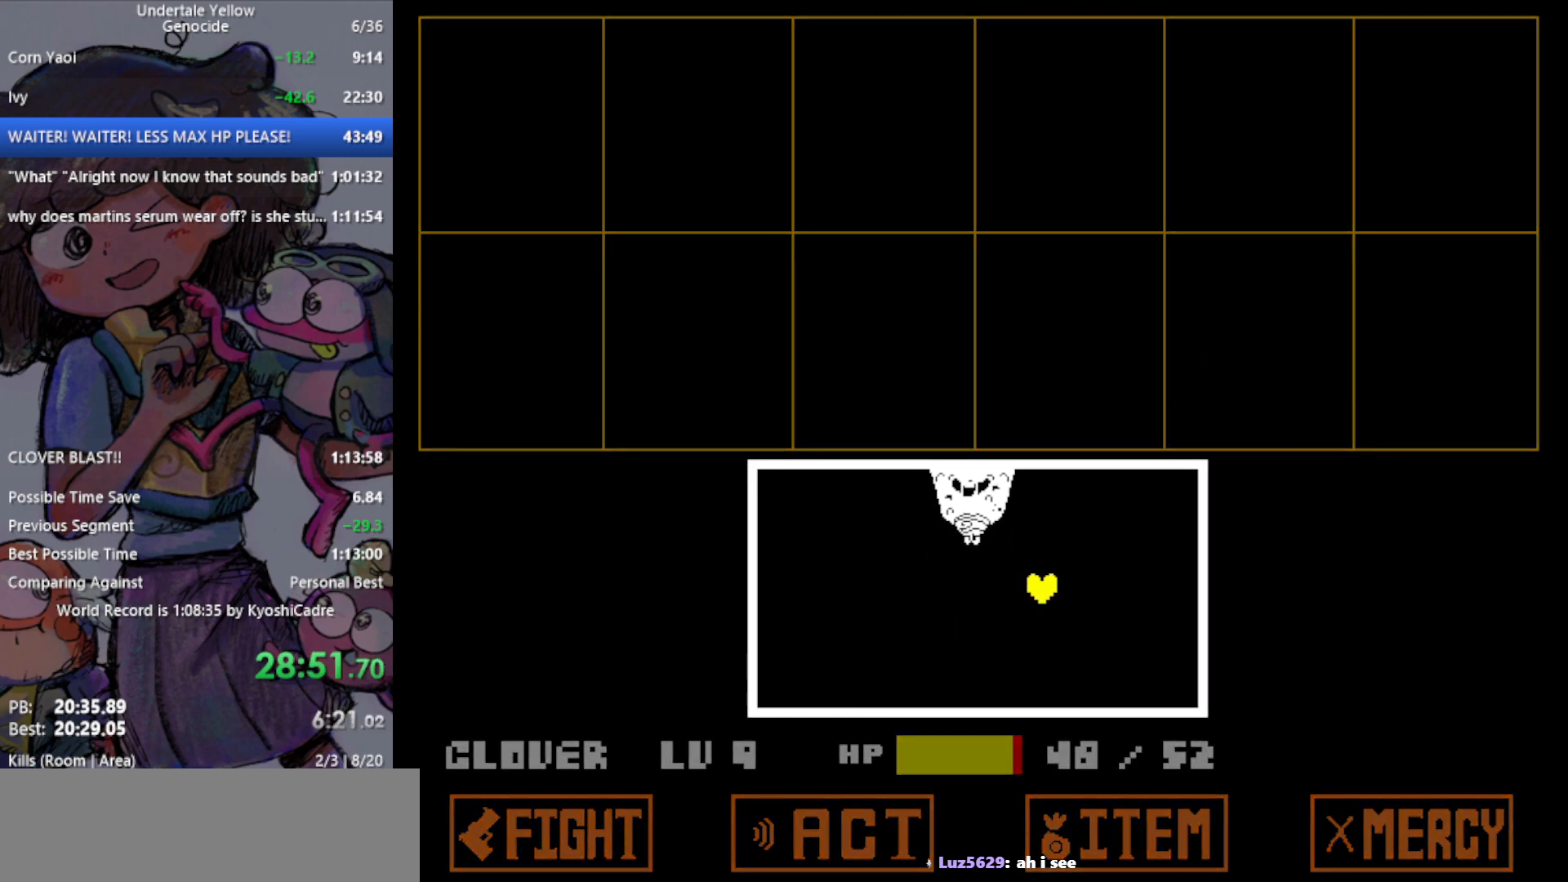
{"keys": ["left"], "events": []}
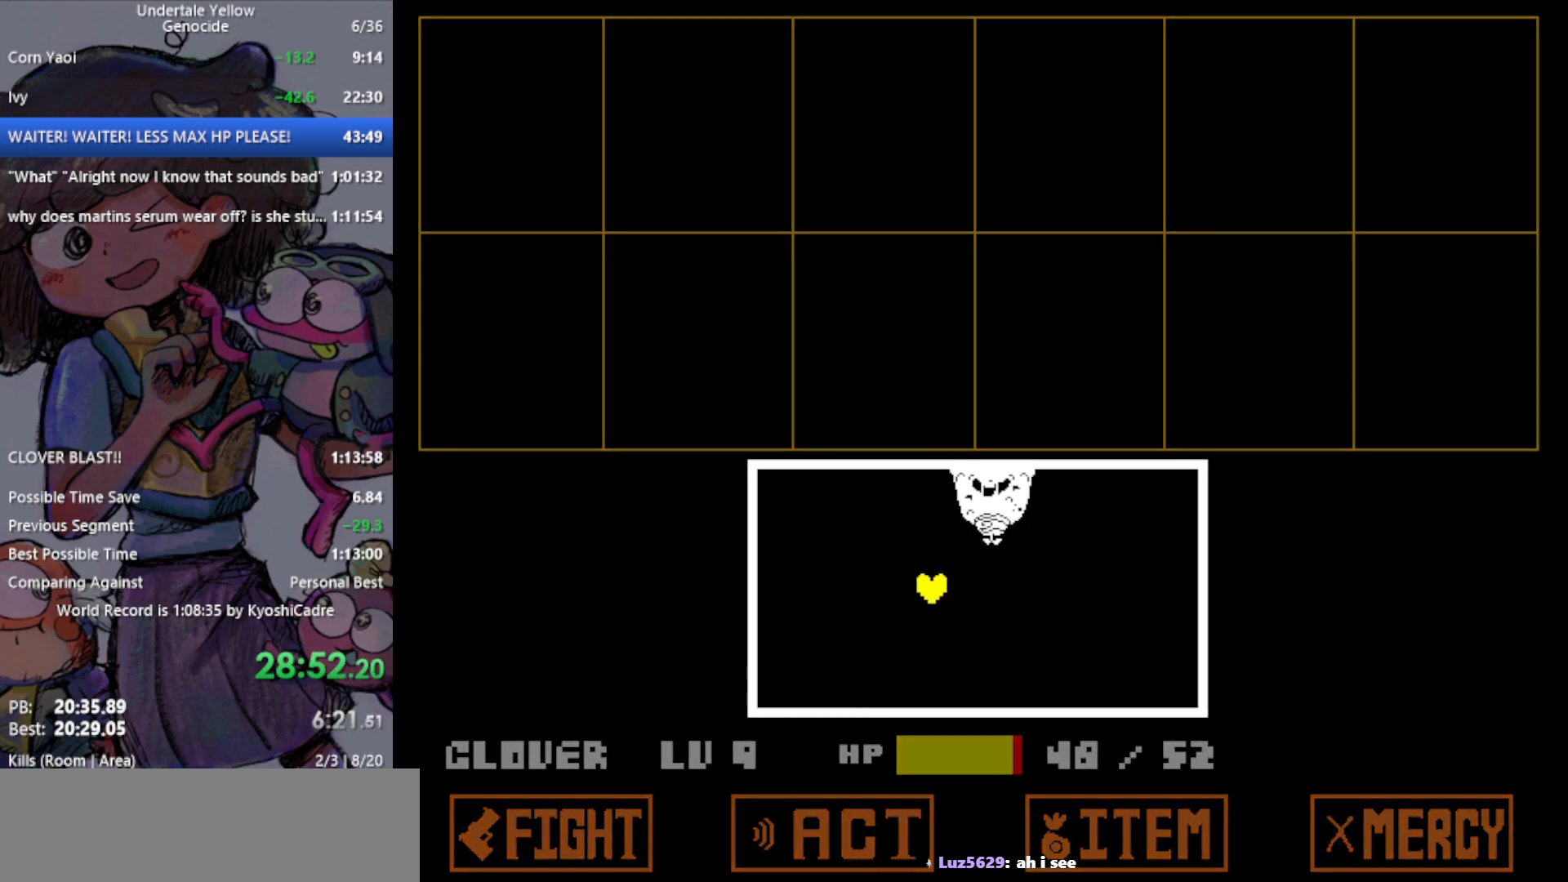
{"keys": ["left"], "events": []}
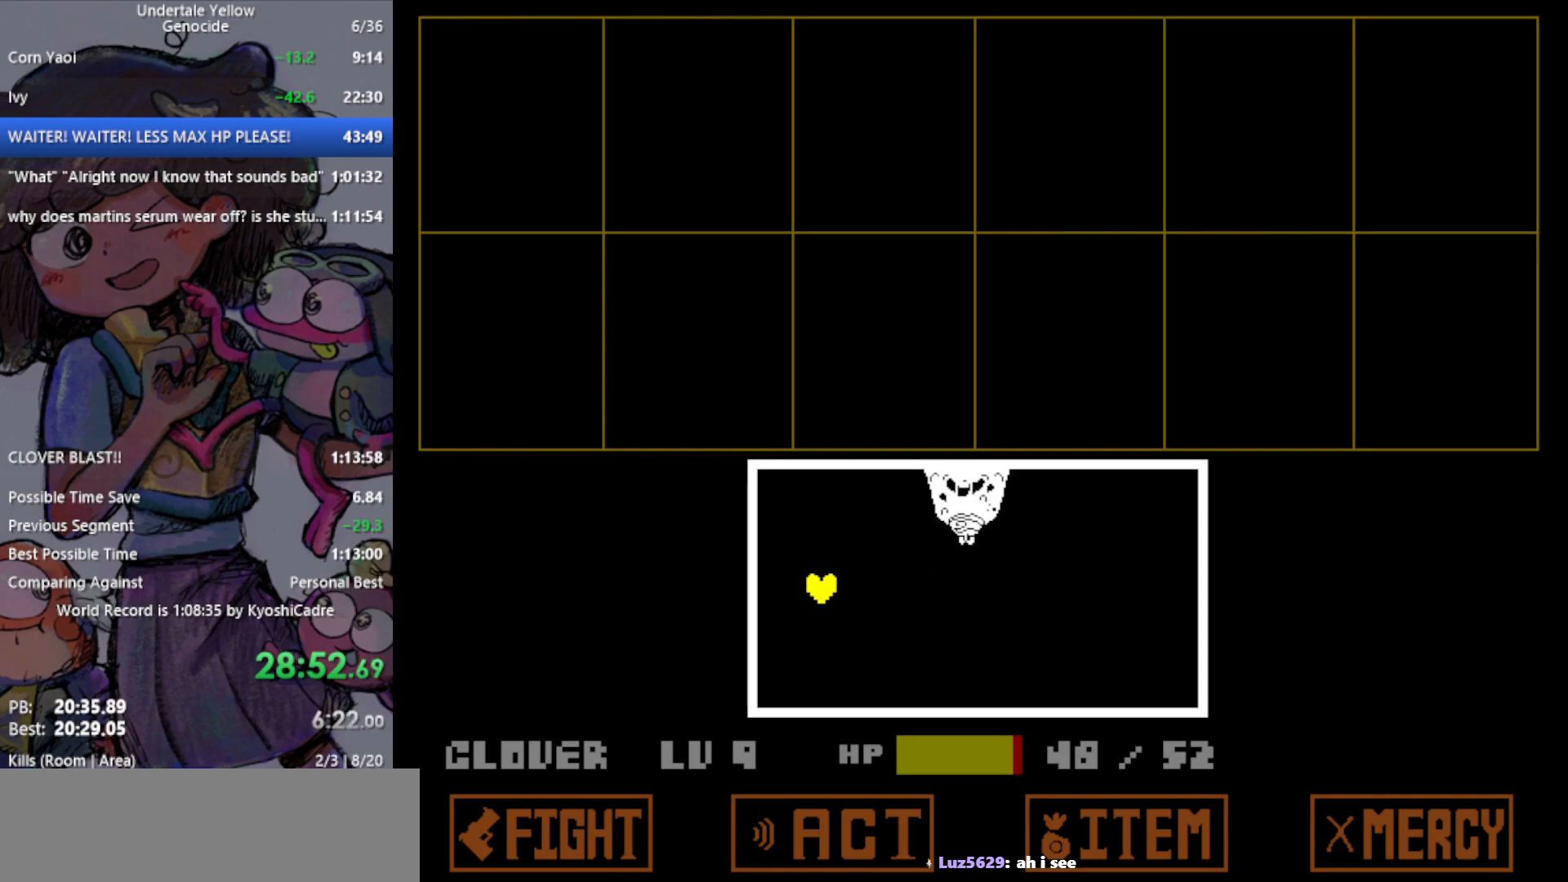
{"keys": ["right"], "events": [[117, "left", "up"], [217, "down", "down"], [217, "right", "down"], [350, "down", "up"]]}
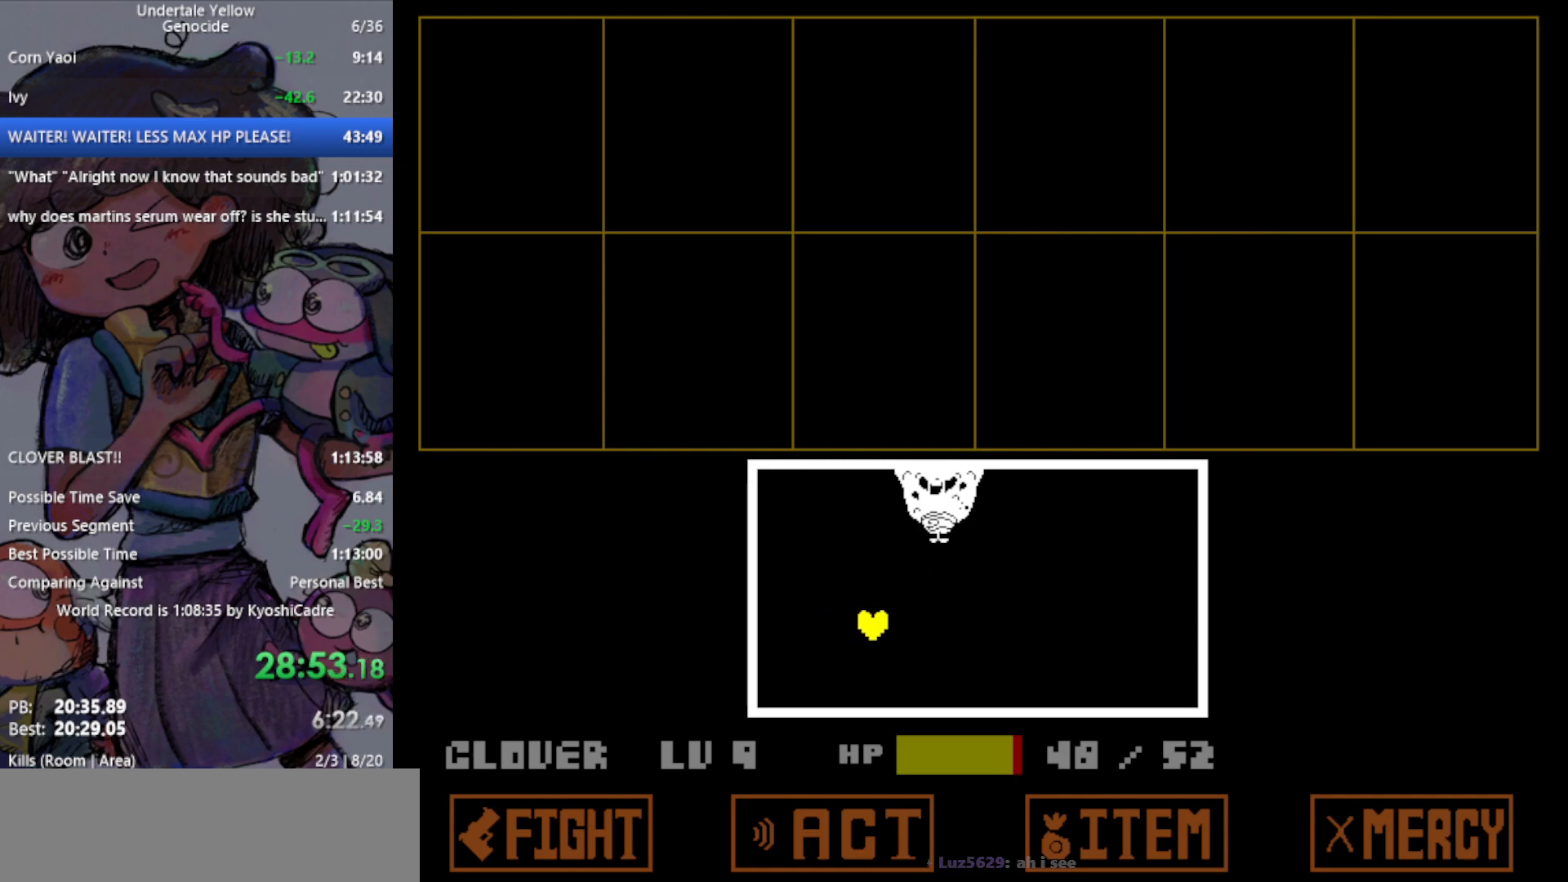
{"keys": ["right"], "events": [[83, "up", "down"], [217, "up", "up"]]}
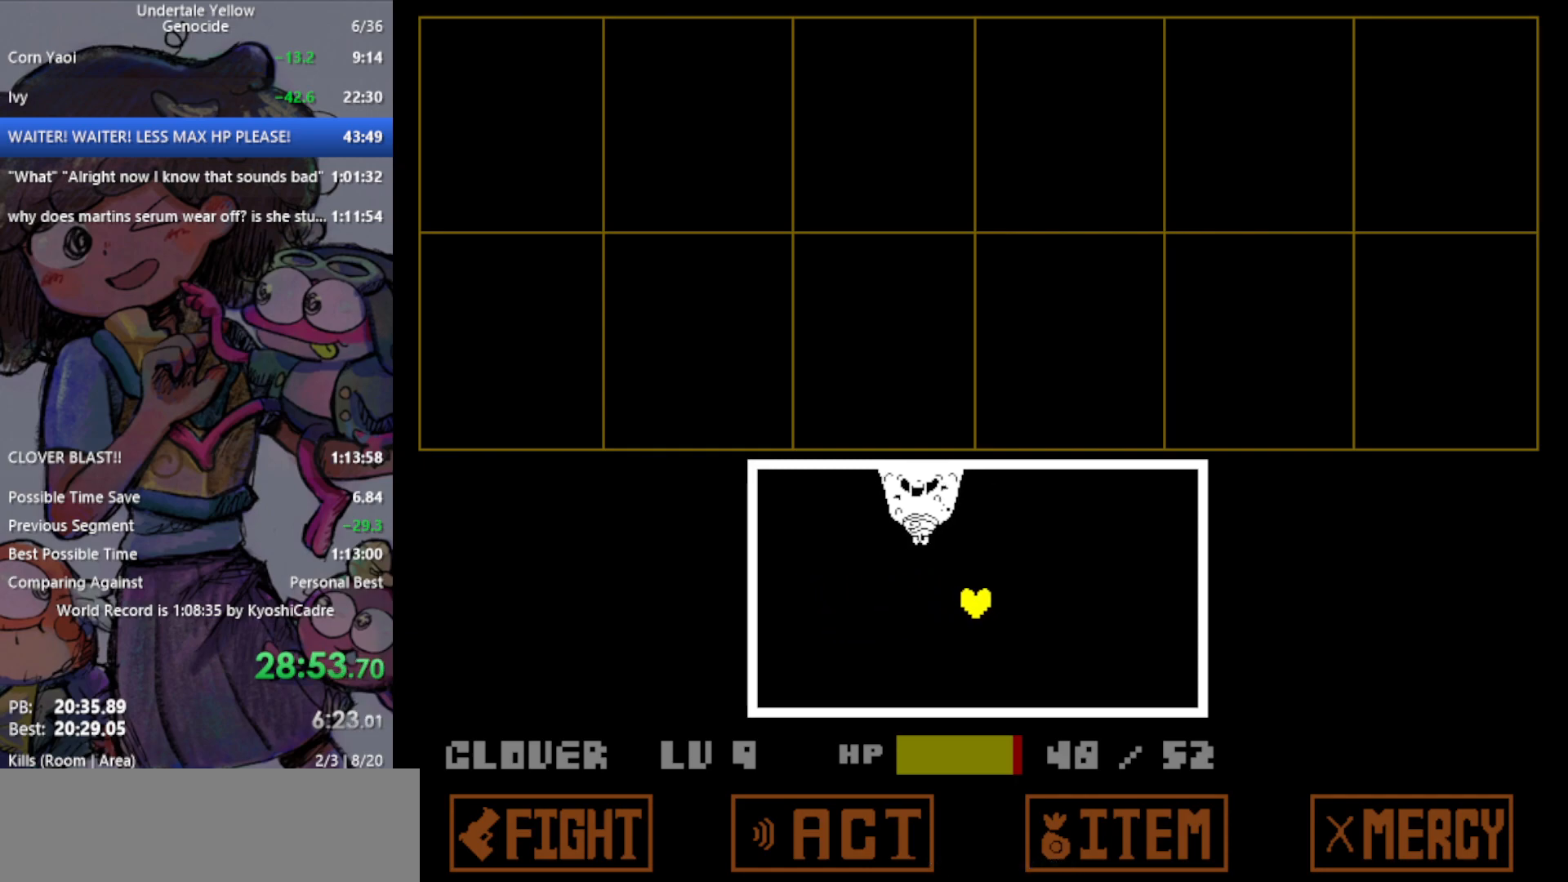
{"keys": ["left"], "events": [[217, "left", "down"], [217, "right", "up"]]}
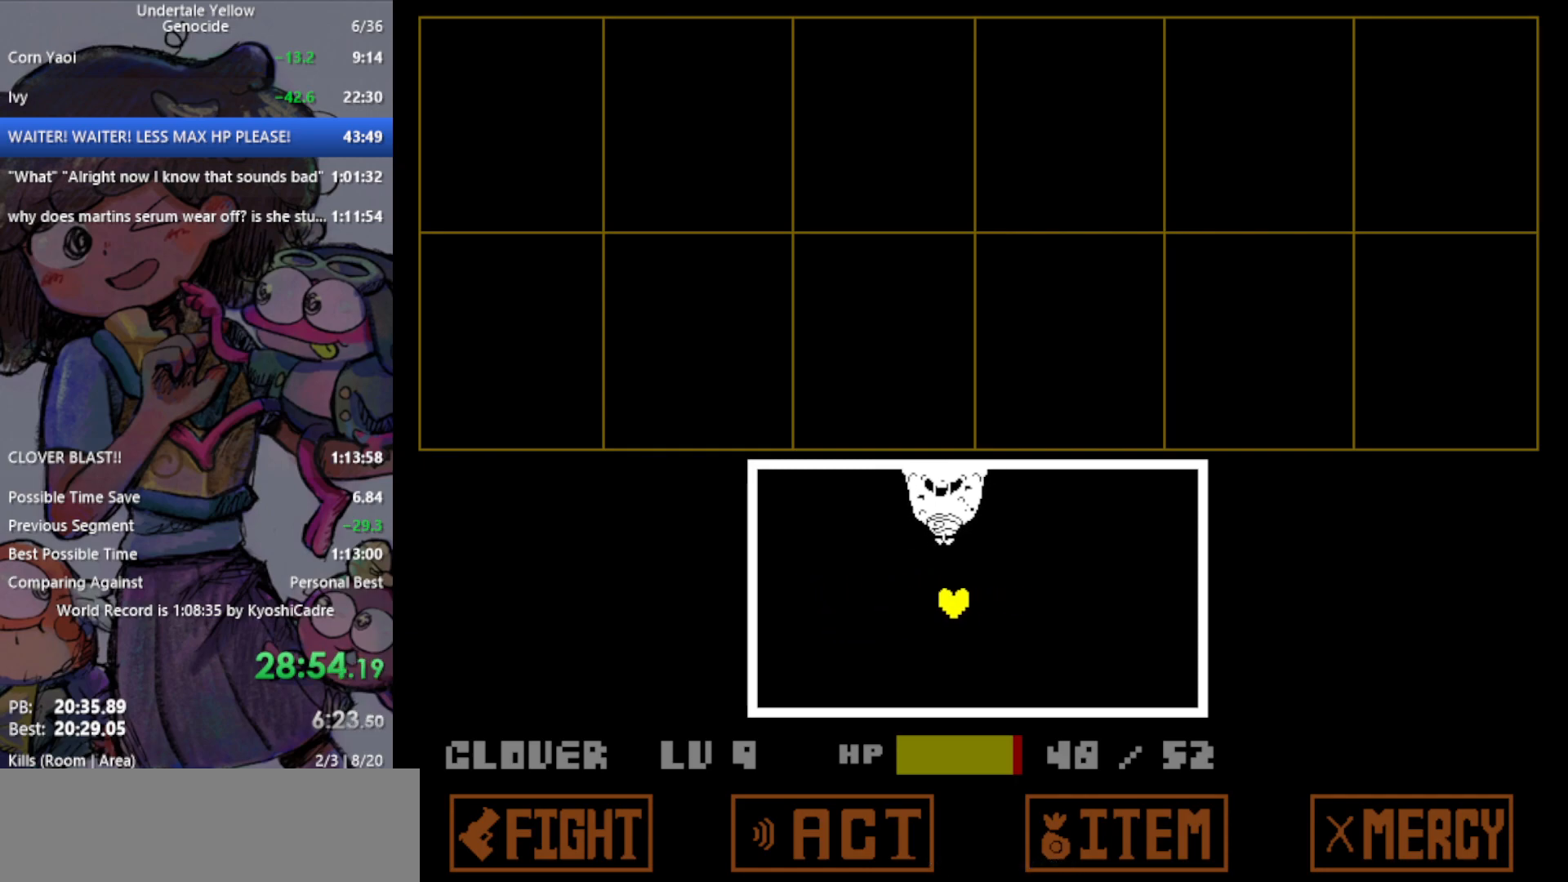
{"keys": [], "events": [[133, "left", "up"], [283, "right", "down"], [467, "right", "up"]]}
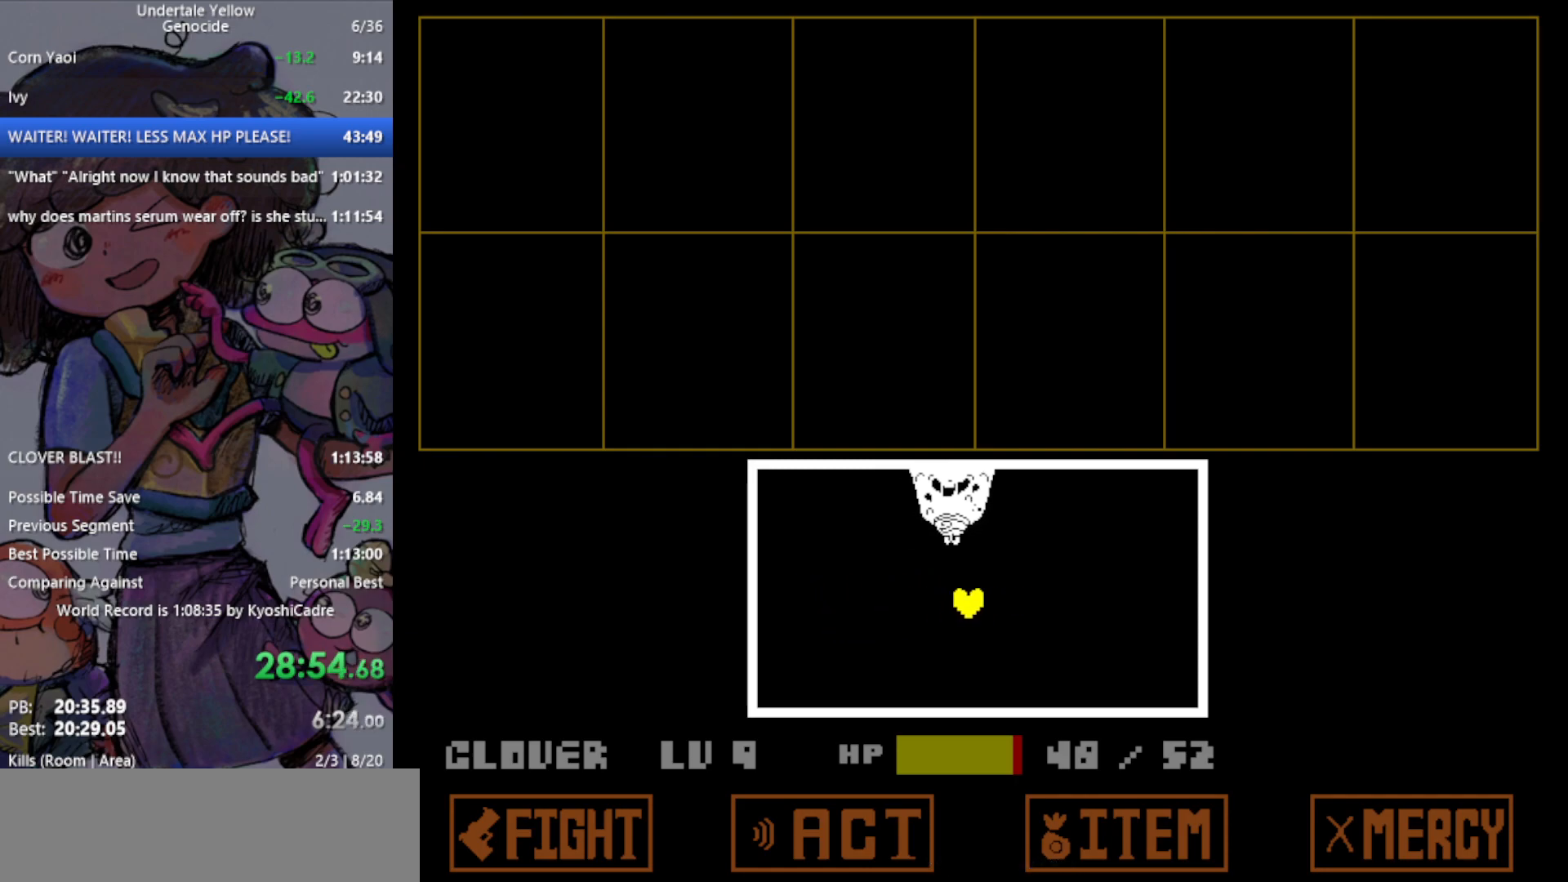
{"keys": [], "events": []}
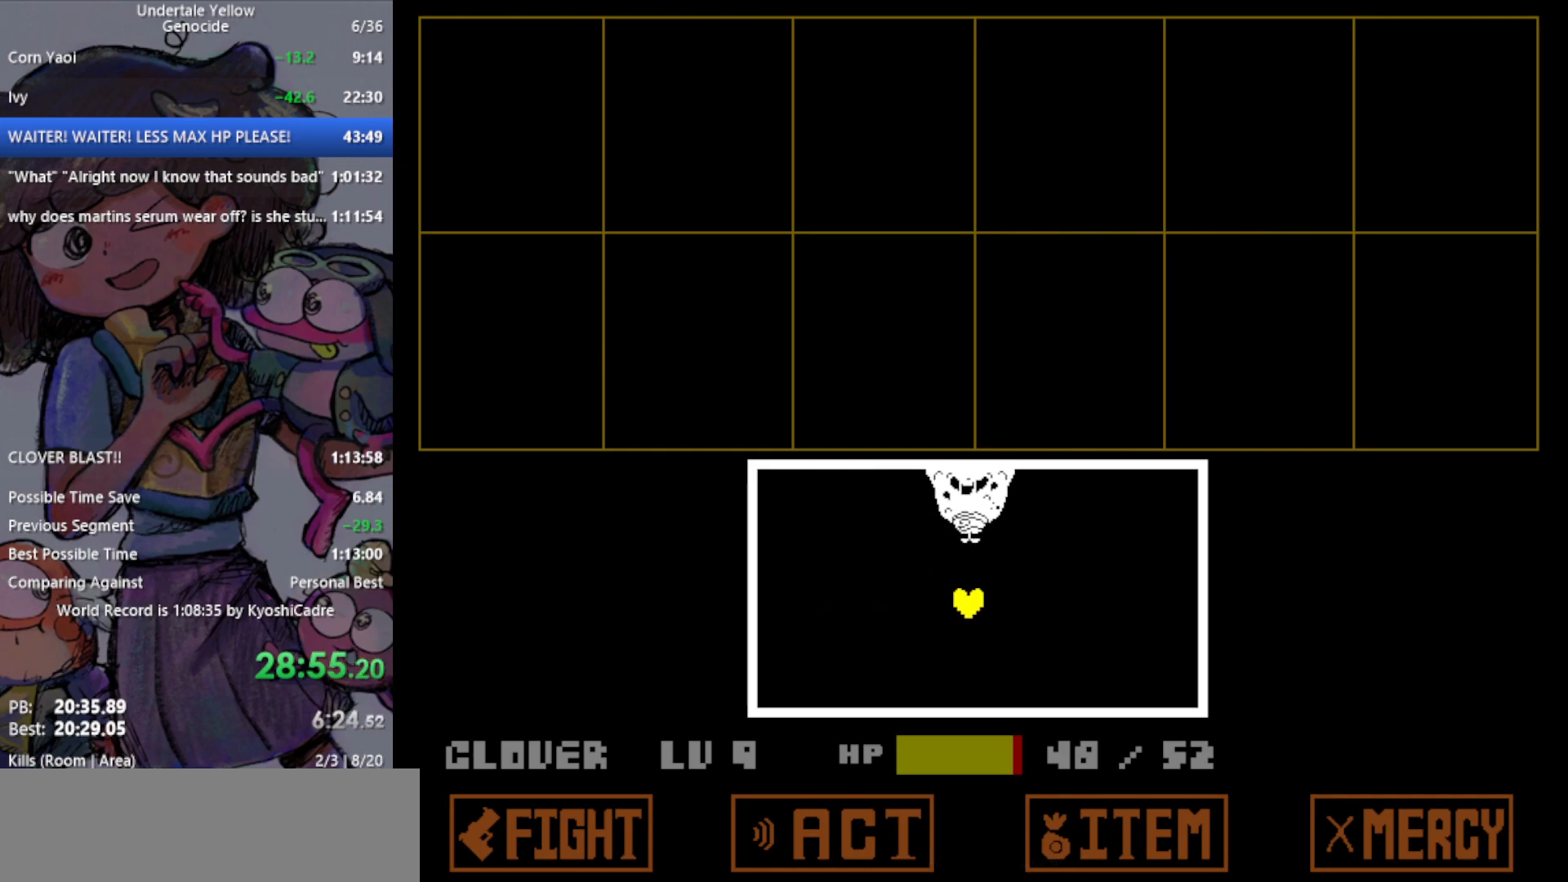
{"keys": [], "events": []}
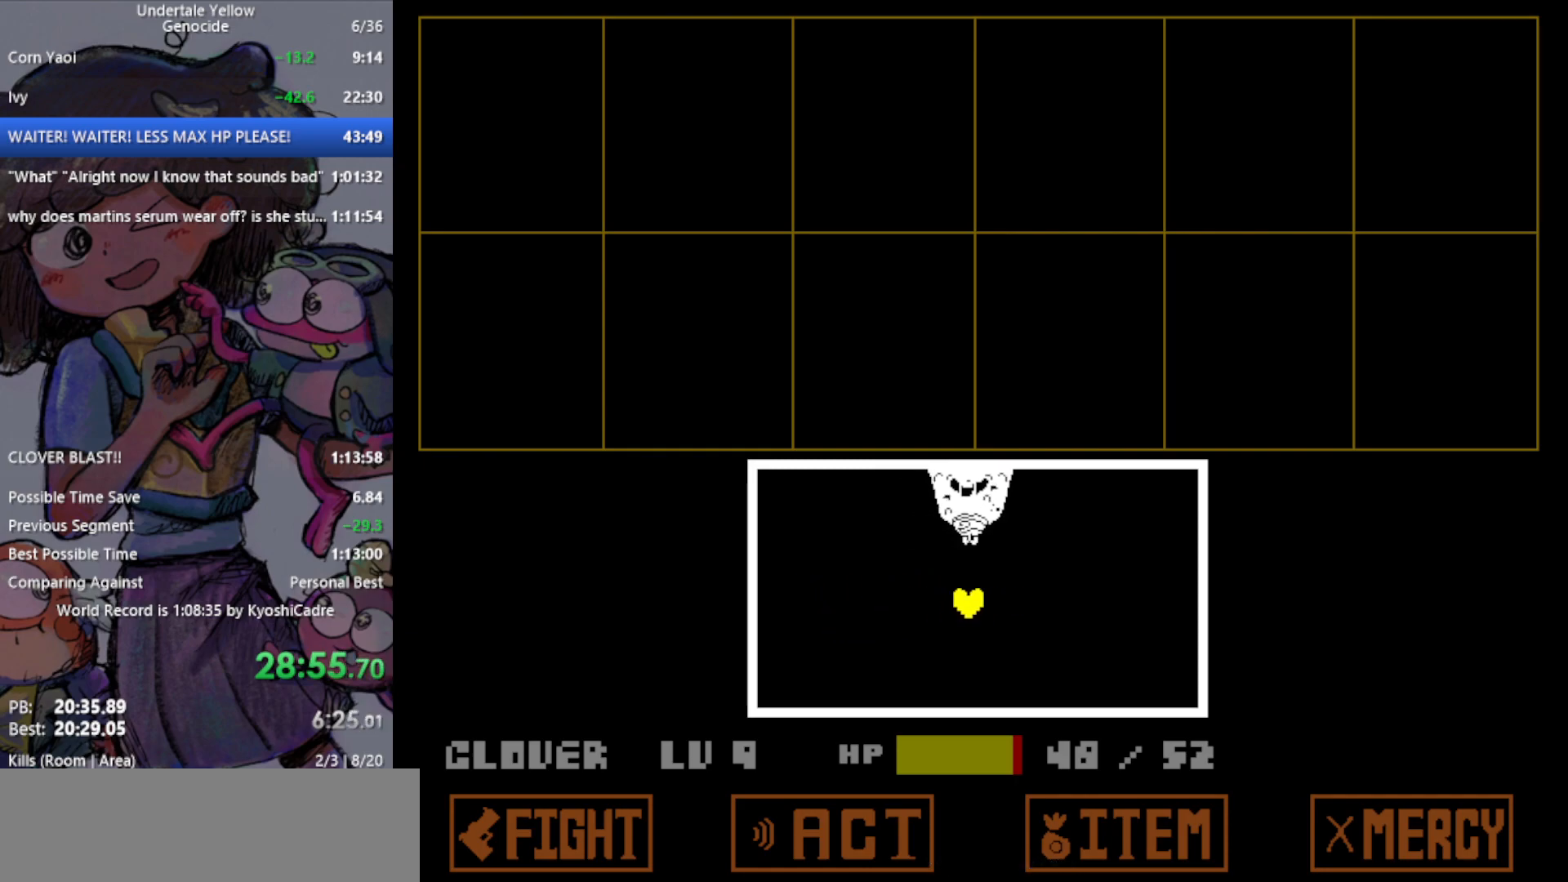
{"keys": [], "events": []}
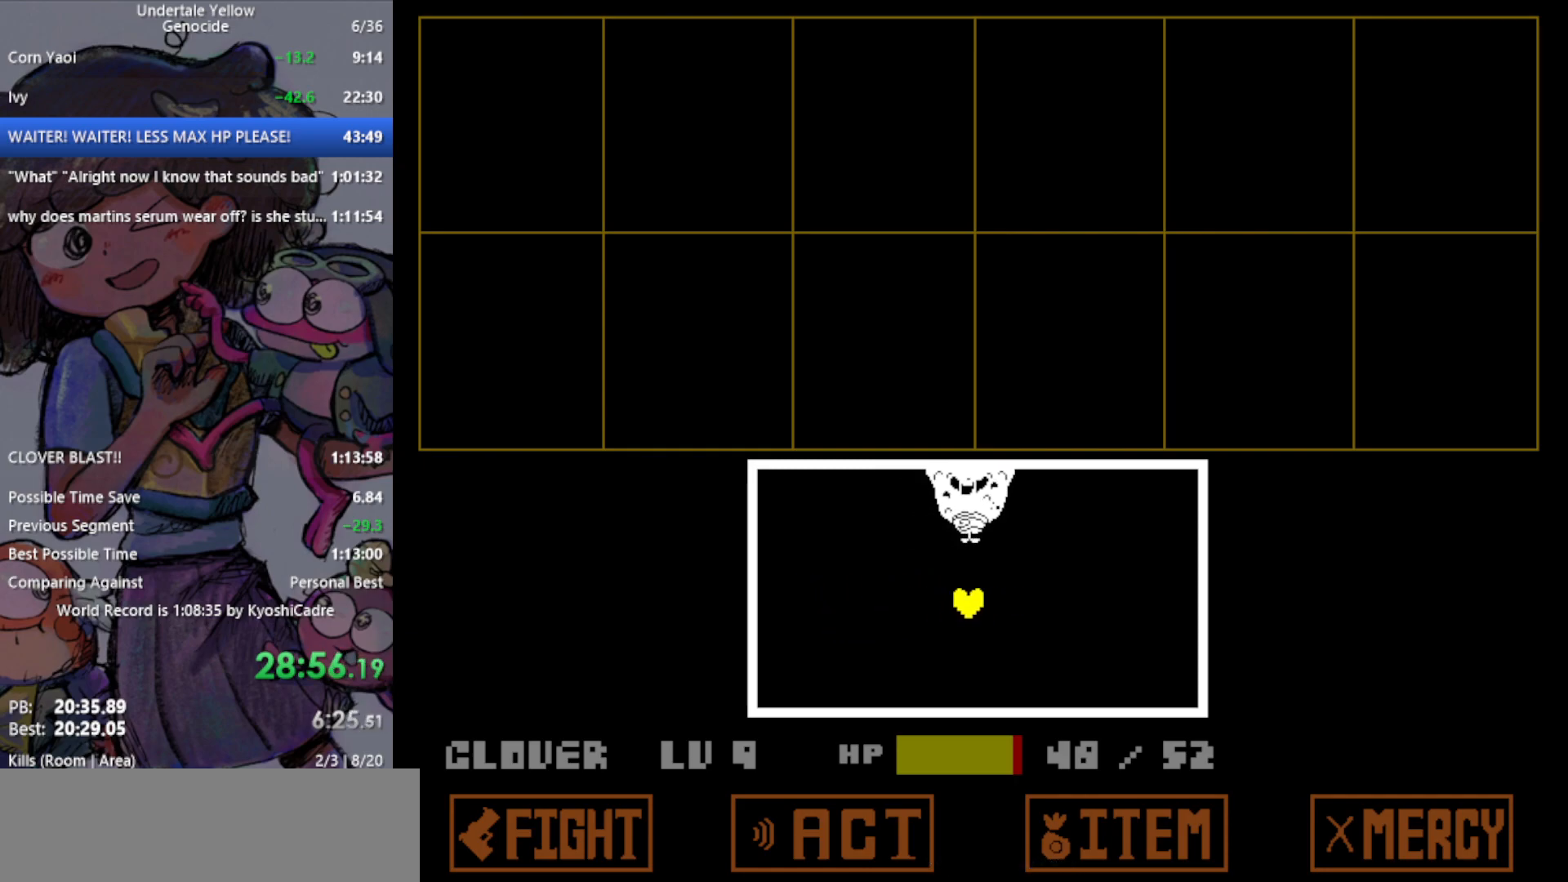
{"keys": [], "events": []}
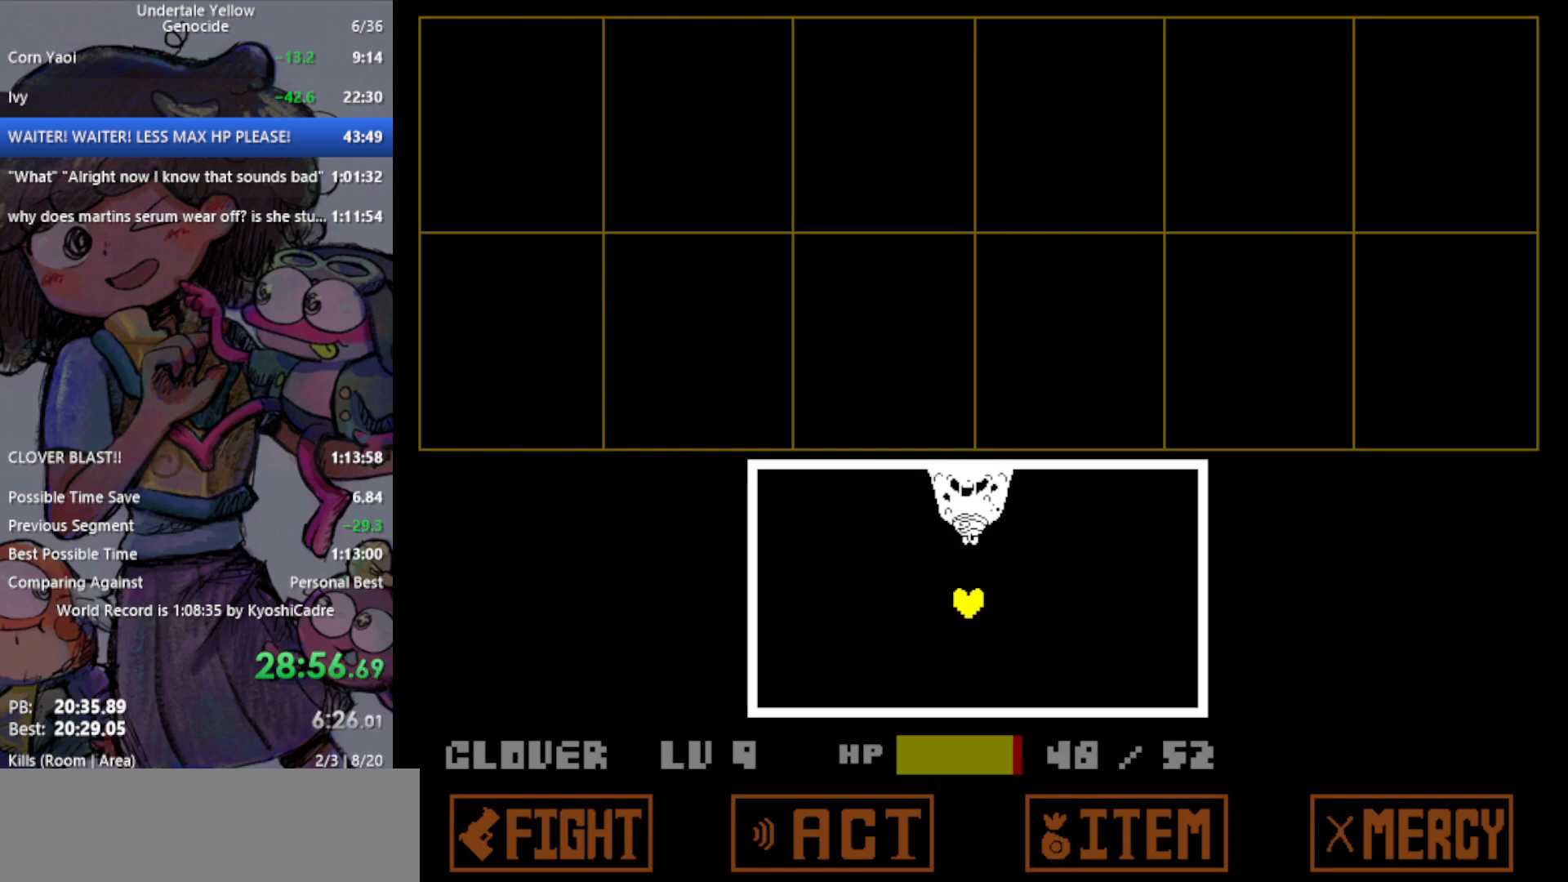
{"keys": [], "events": []}
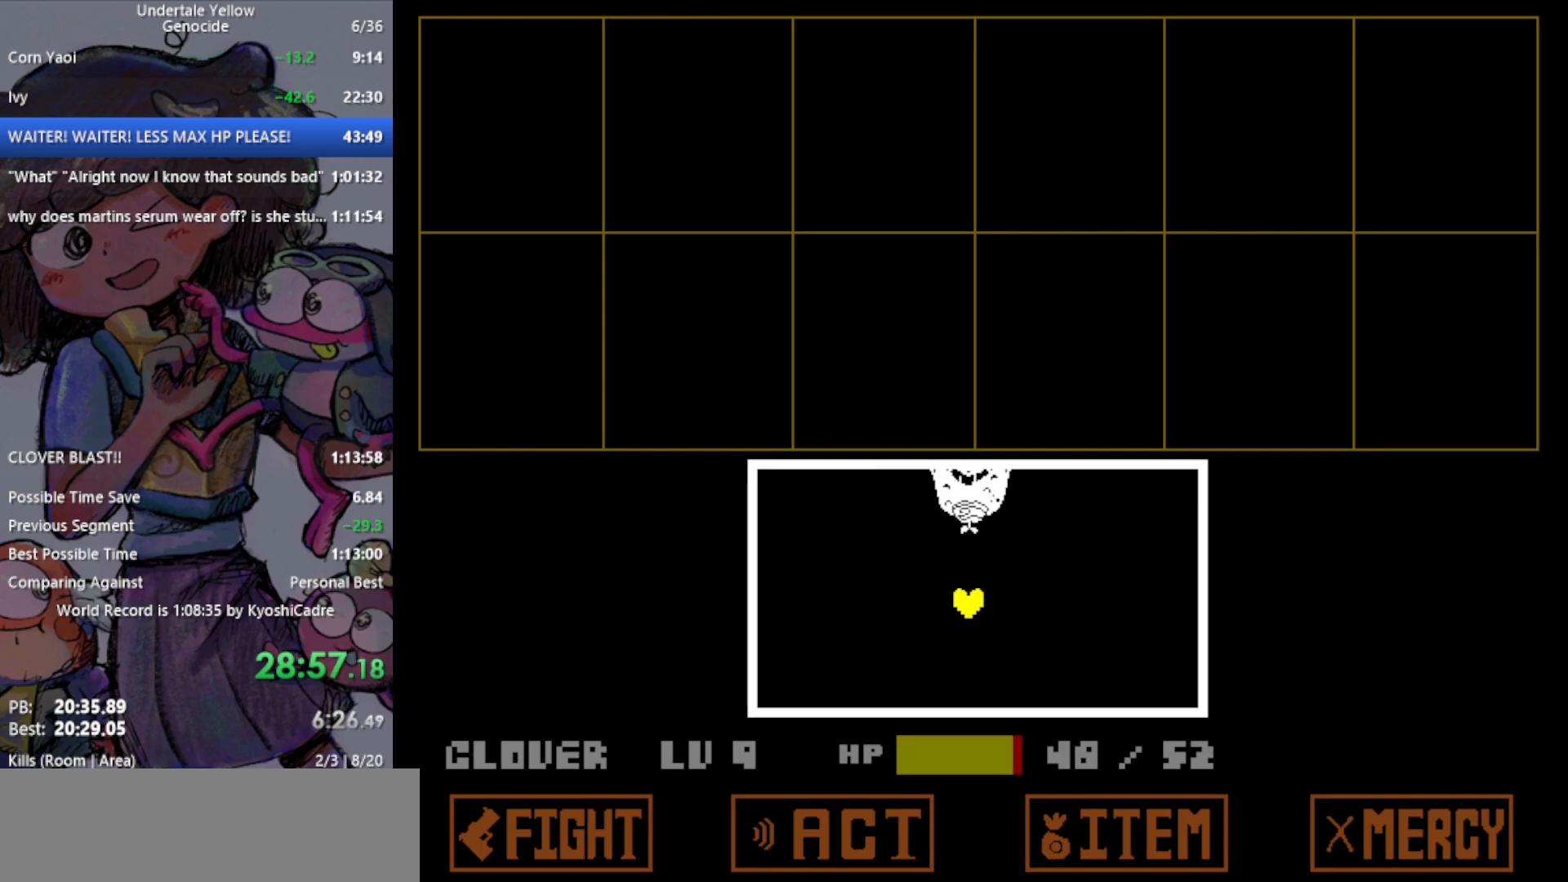
{"keys": [], "events": []}
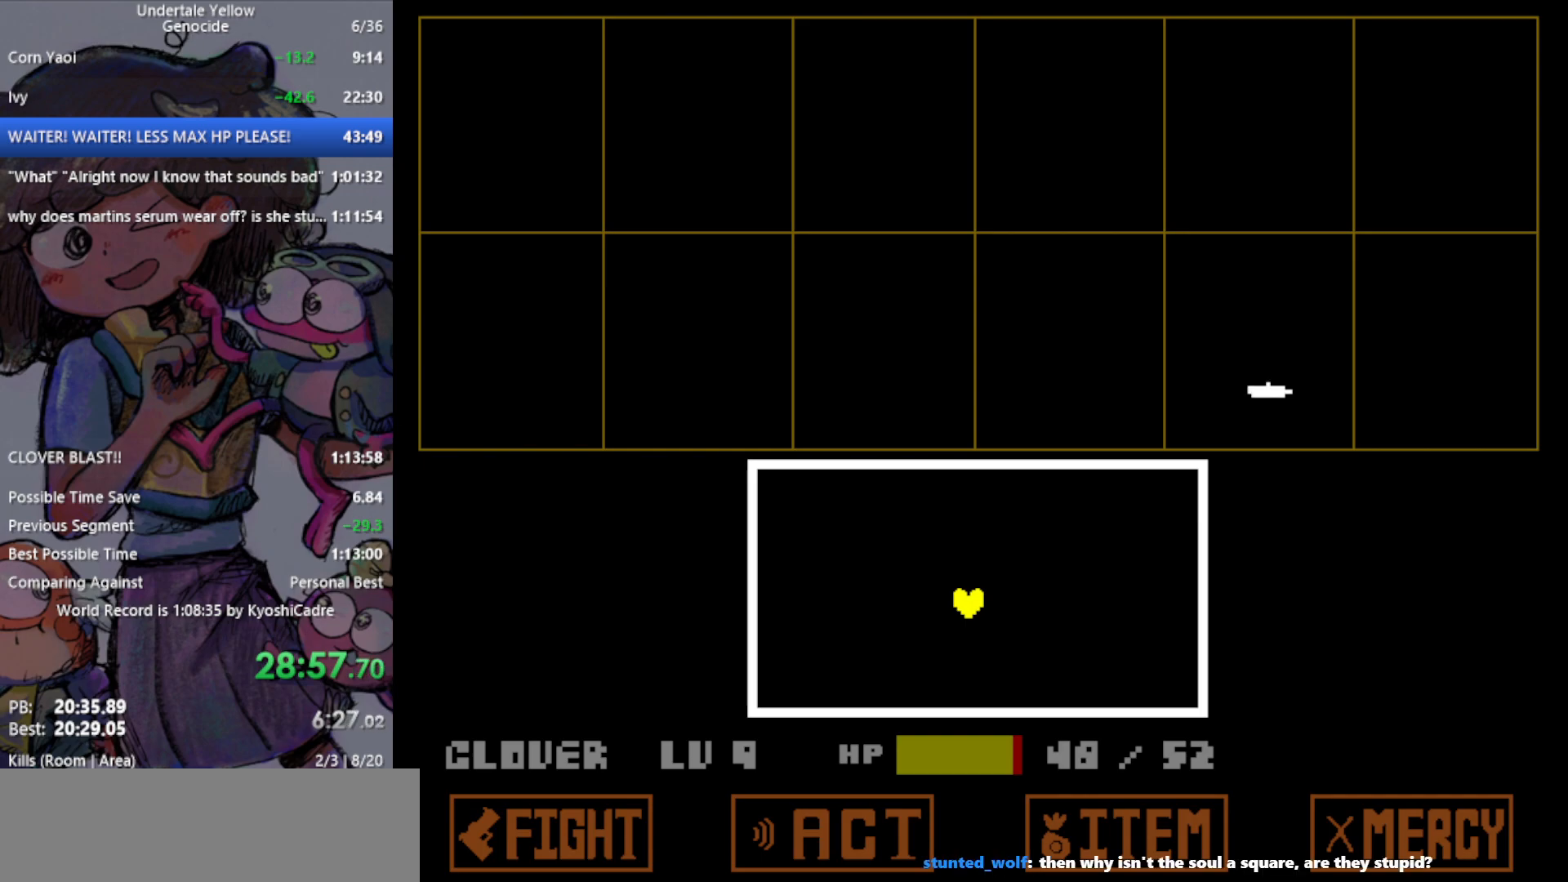
{"keys": [], "events": []}
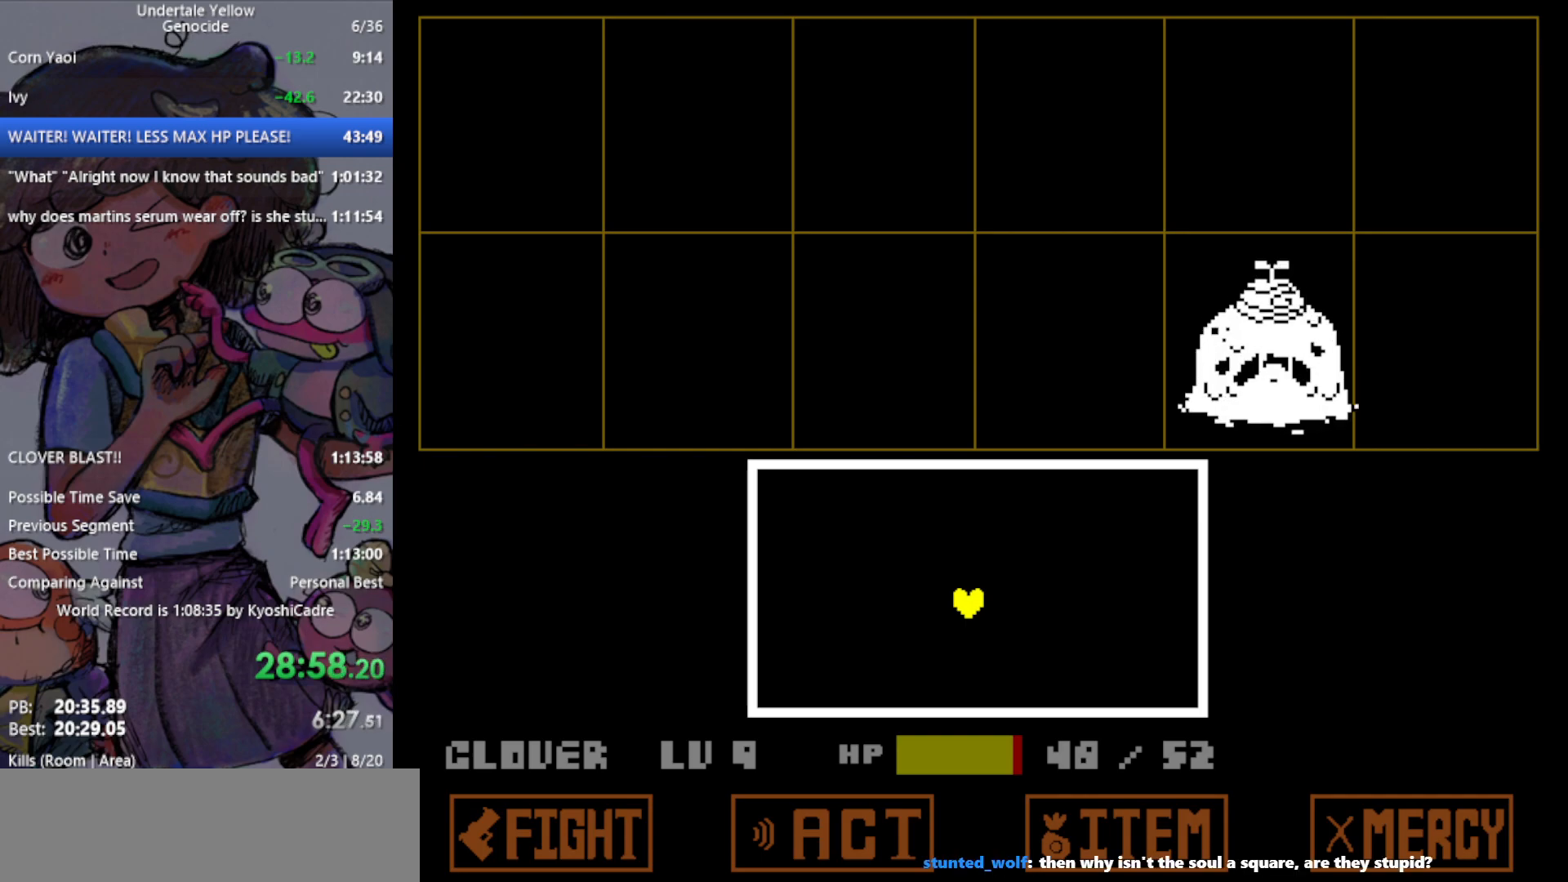
{"keys": [], "events": []}
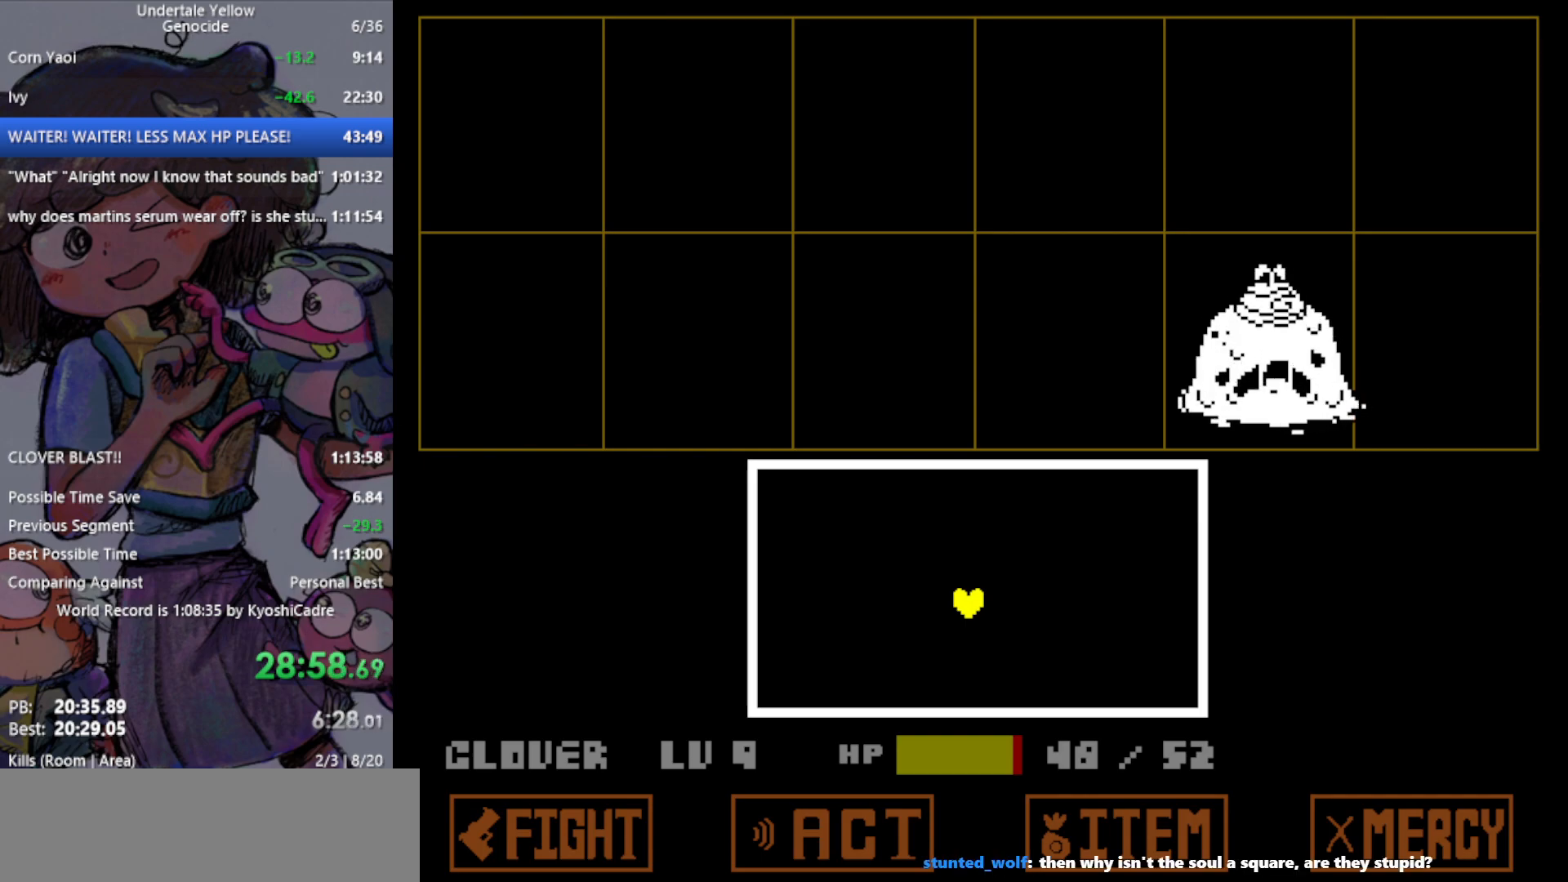
{"keys": [], "events": []}